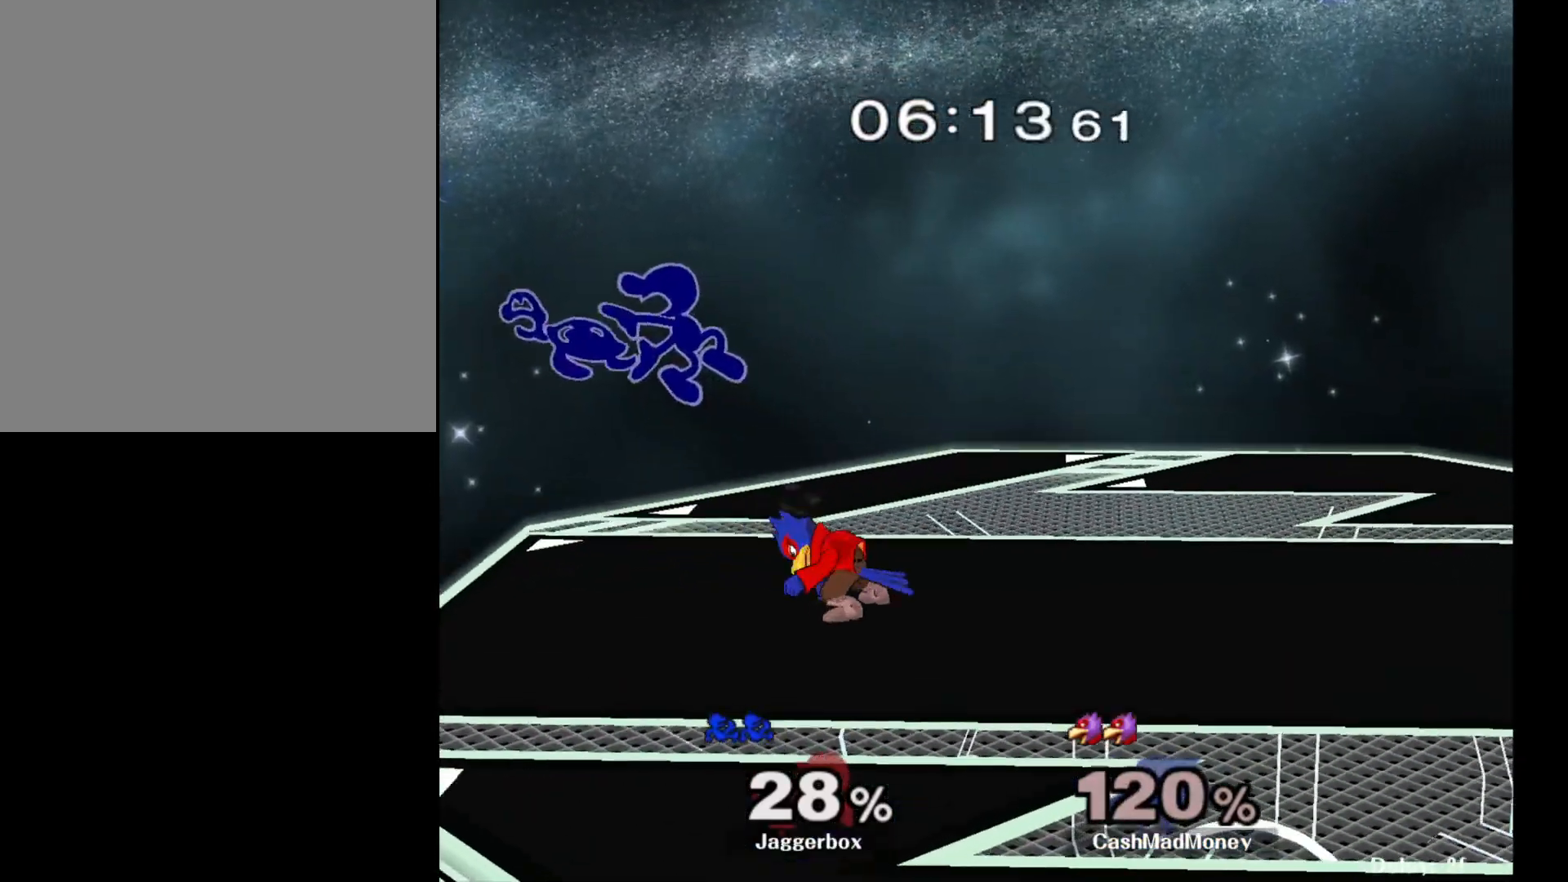
Gameplay with a controller (Nintendo layout); each line is a JSON object with the inputs held at the frame after it. "events" lists button and stick changes between this image and that frame as [ms after this image, input, new state], when the widget could be followed in between. Not read: DPAD_RIGHT L3 R3.
{"buttons": [], "left_stick": "left", "right_stick": "center", "events": [[300, "left_stick", "right"], [450, "left_stick", "left"]]}
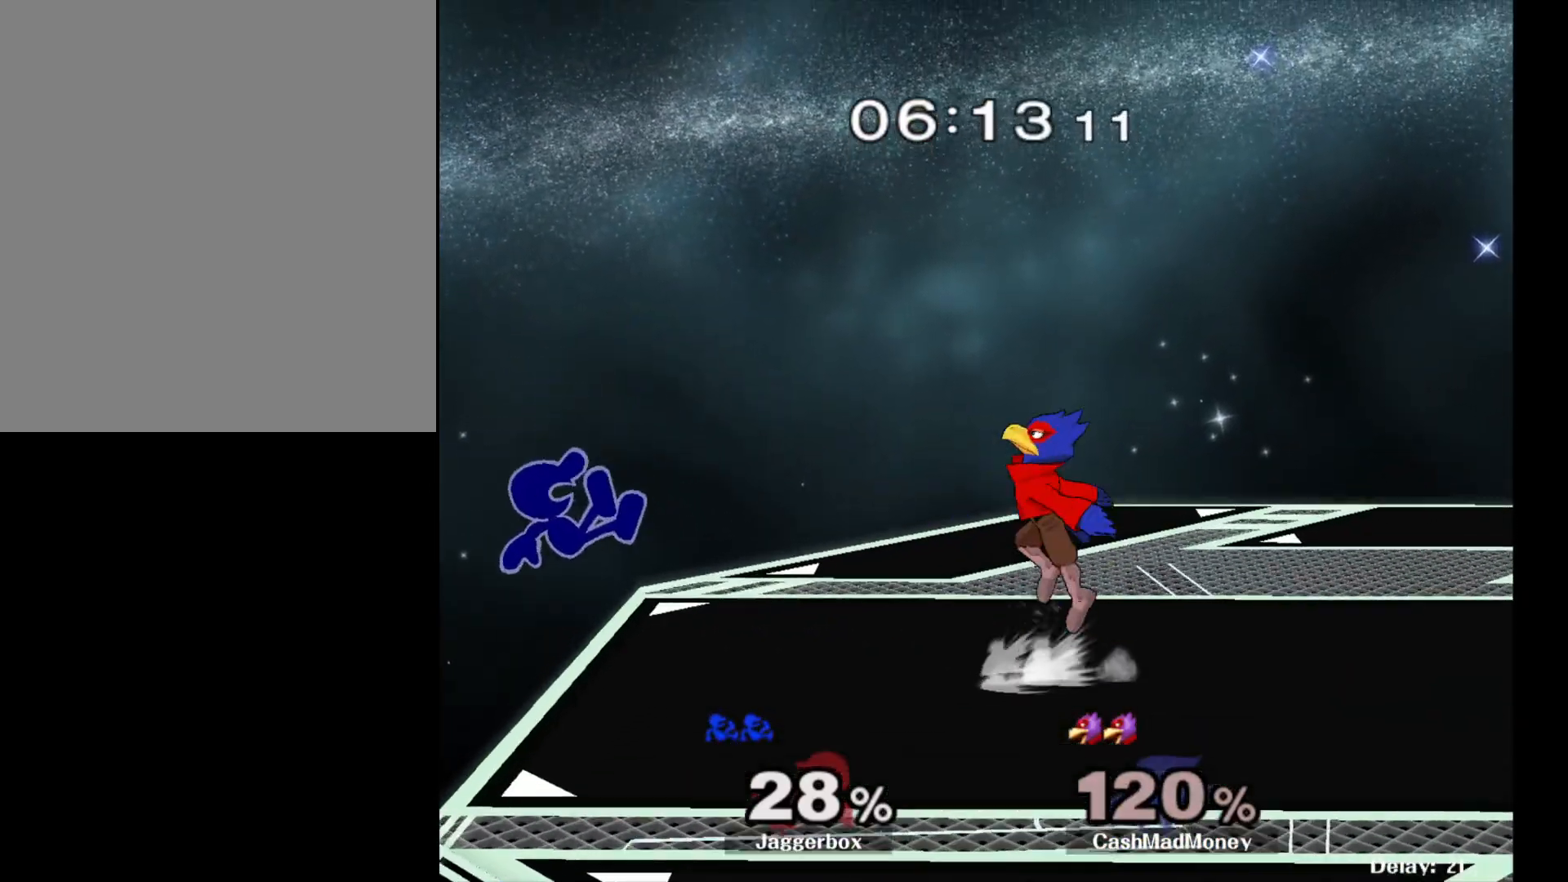
{"buttons": ["X"], "left_stick": "right", "right_stick": "down", "events": [[100, "left_stick", "right"], [283, "left_stick", "center"], [417, "right_stick", "down"], [433, "left_stick", "right"], [467, "X", "down"]]}
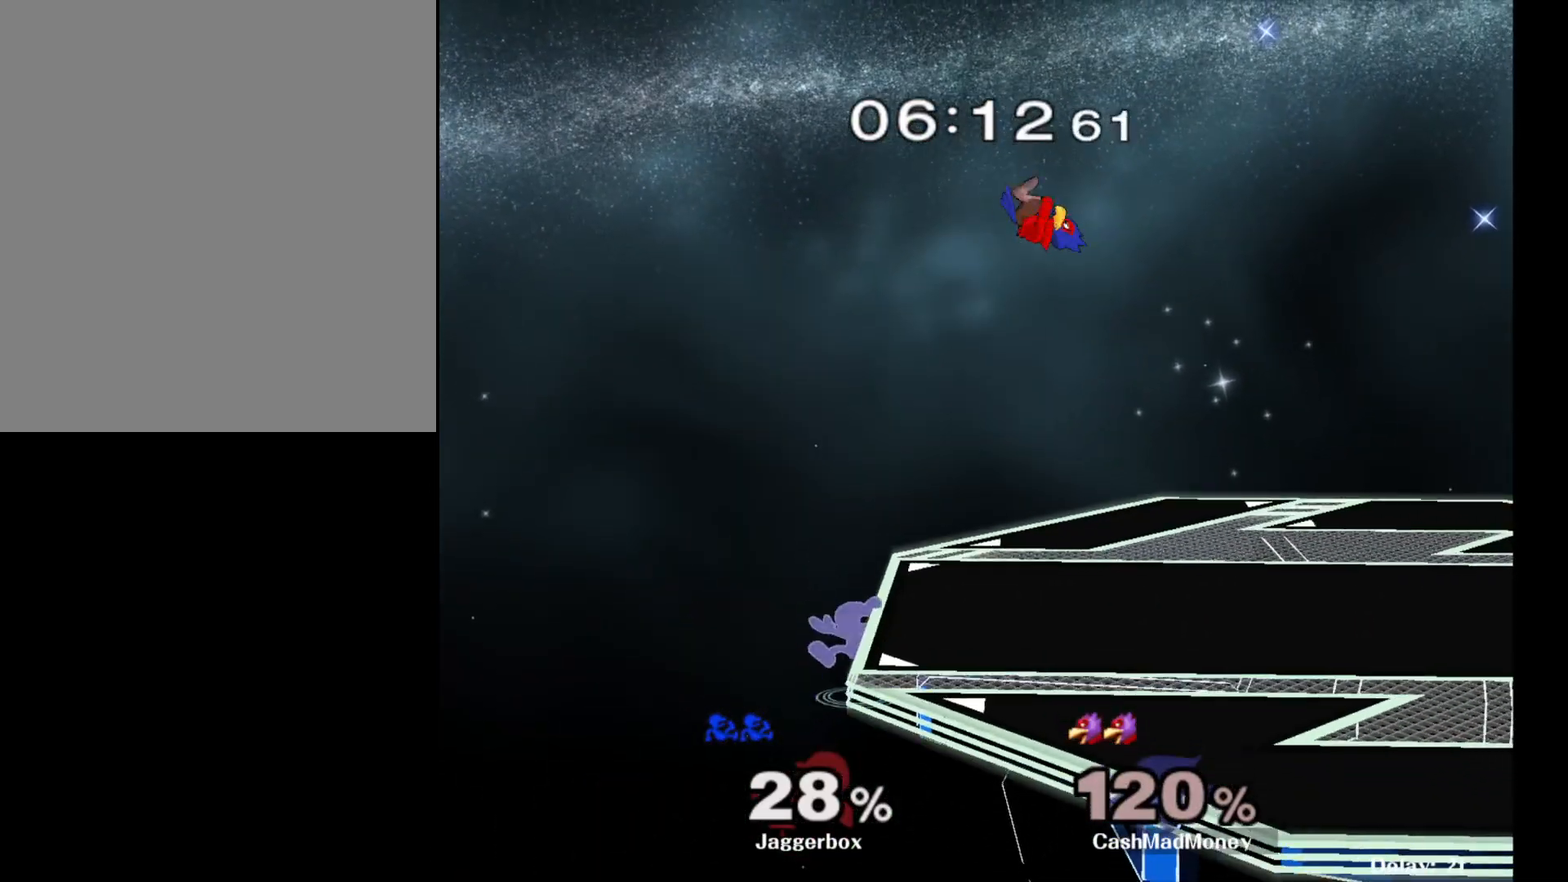
{"buttons": [], "left_stick": "right", "right_stick": "center", "events": [[33, "right_stick", "center"], [100, "left_stick", "down-right"], [133, "R1", "down"], [217, "X", "up"], [233, "left_stick", "center"], [250, "R1", "up"], [283, "left_stick", "right"]]}
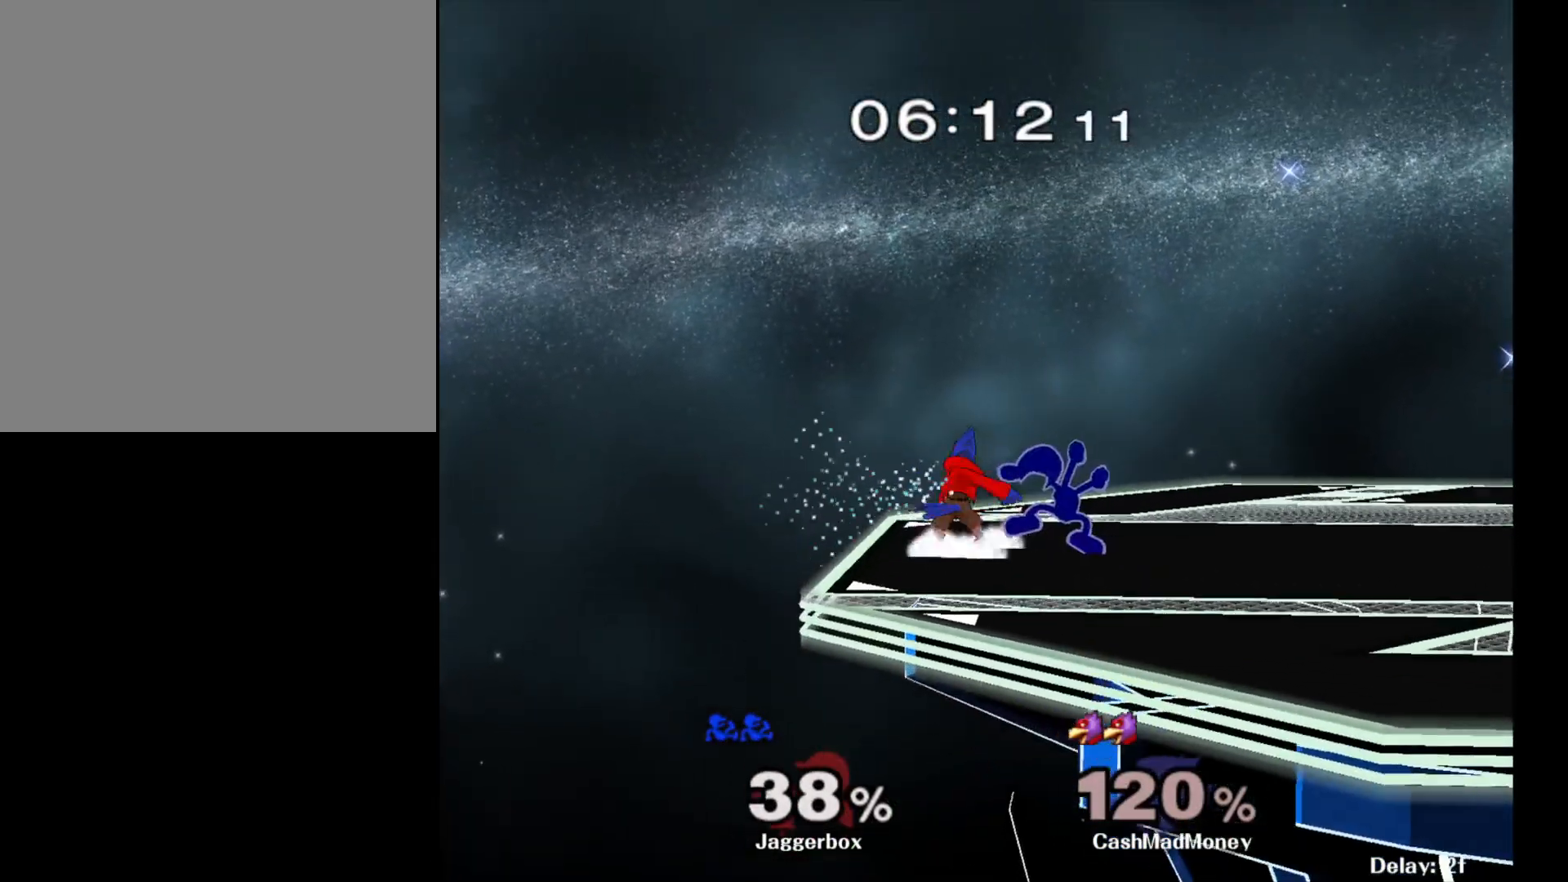
{"buttons": [], "left_stick": "right", "right_stick": "center", "events": [[67, "left_stick", "center"], [233, "left_stick", "right"], [283, "left_stick", "center"], [433, "left_stick", "right"]]}
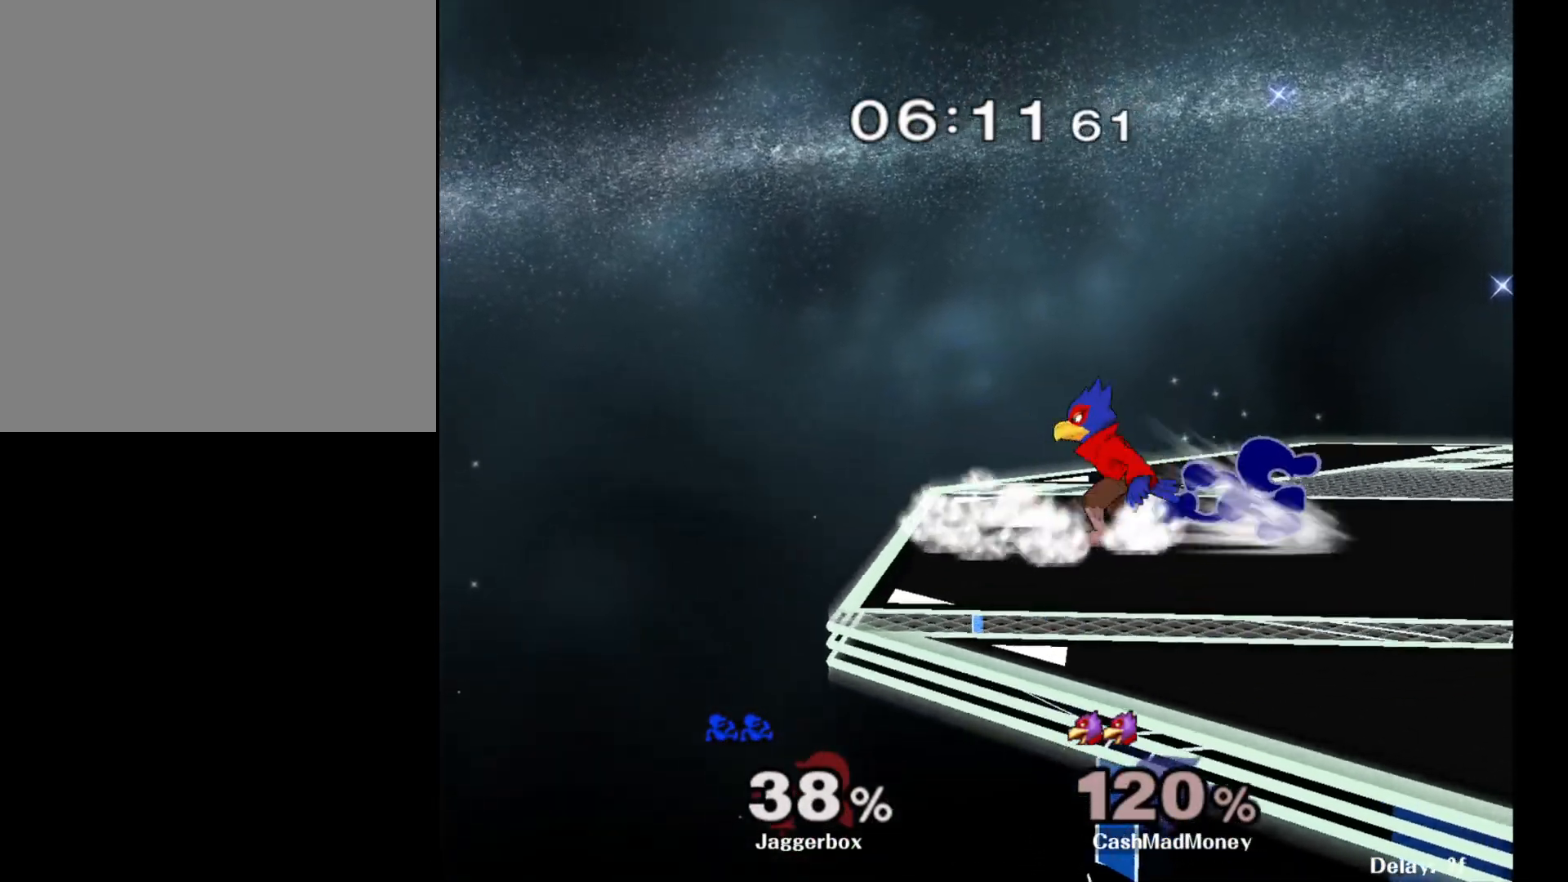
{"buttons": ["X"], "left_stick": "left", "right_stick": "center", "events": [[483, "X", "down"], [483, "left_stick", "left"]]}
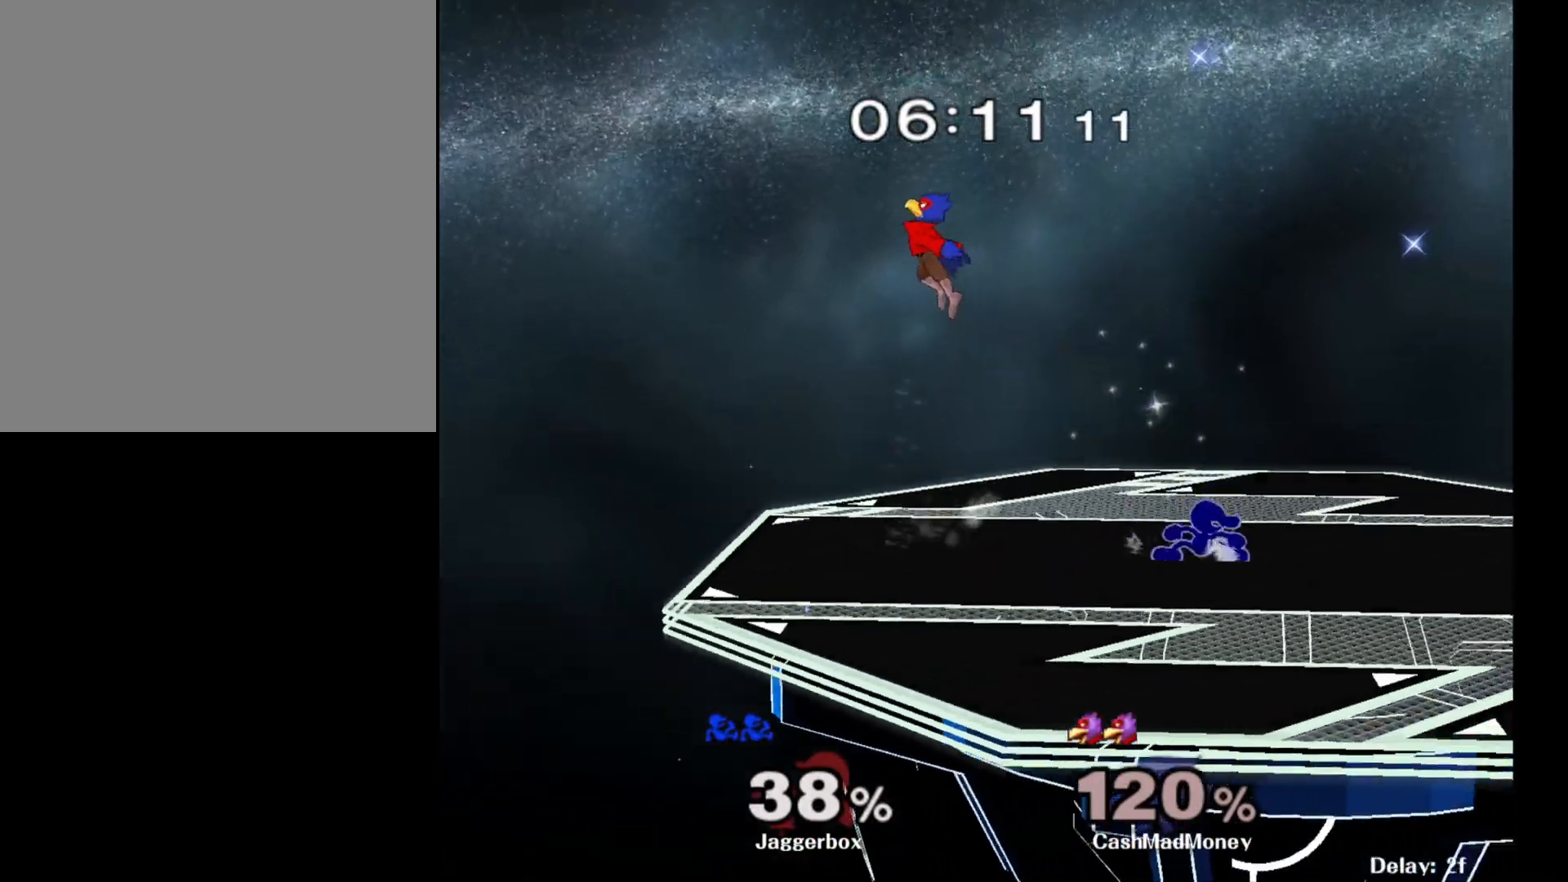
{"buttons": [], "left_stick": "center", "right_stick": "center", "events": [[33, "X", "up"], [250, "X", "down"], [317, "left_stick", "right"], [500, "X", "up"], [500, "left_stick", "center"]]}
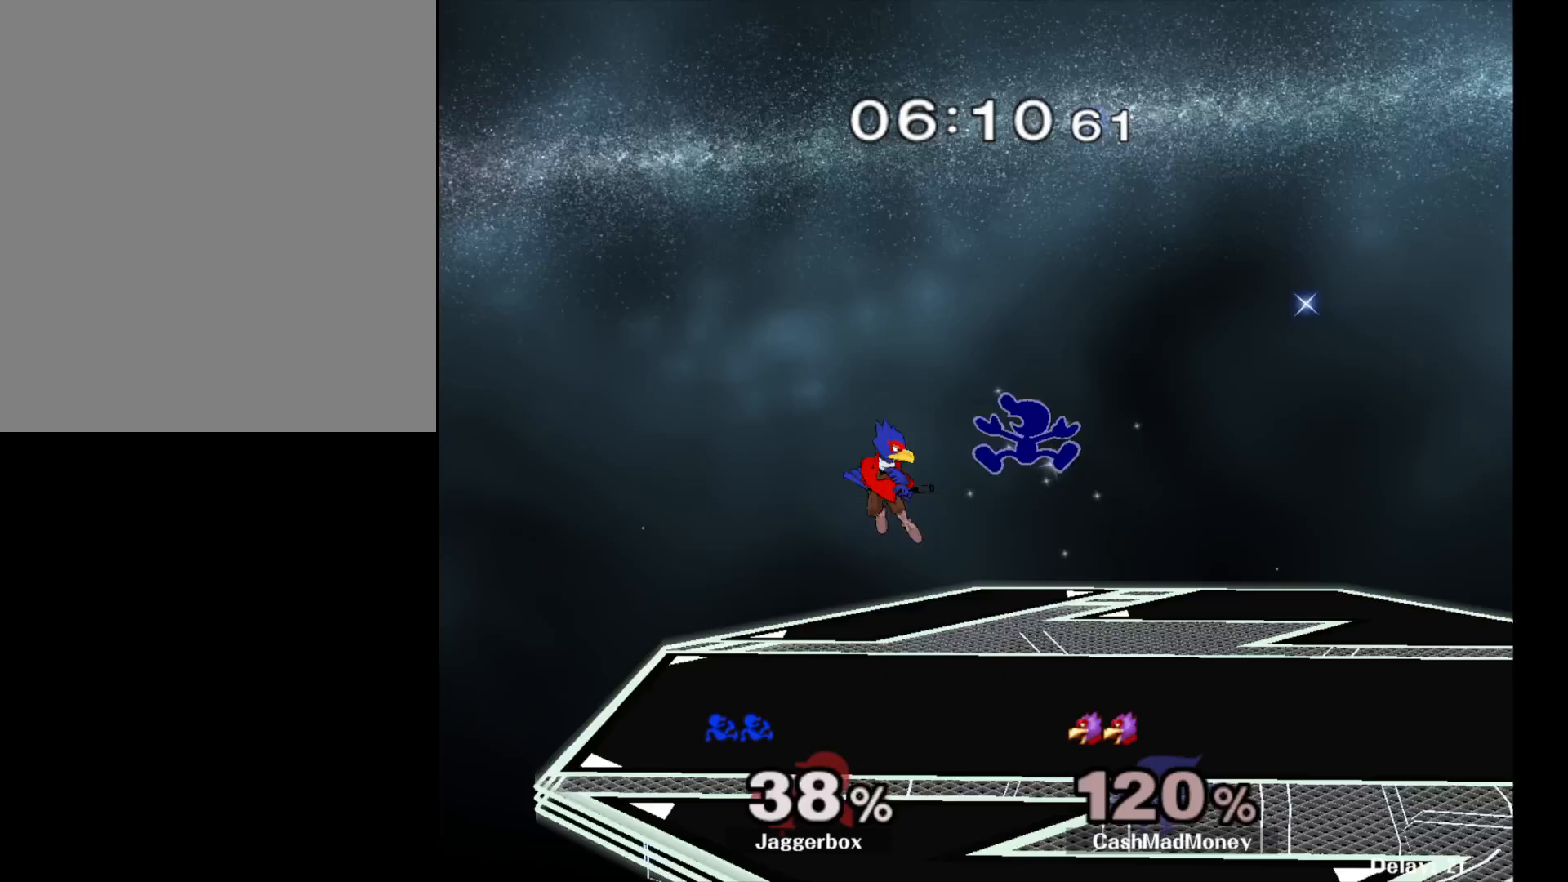
{"buttons": [], "left_stick": "right", "right_stick": "center", "events": [[133, "left_stick", "left"], [217, "left_stick", "center"], [267, "left_stick", "right"], [267, "right_stick", "left"], [383, "left_stick", "down-right"], [383, "right_stick", "center"], [500, "left_stick", "right"]]}
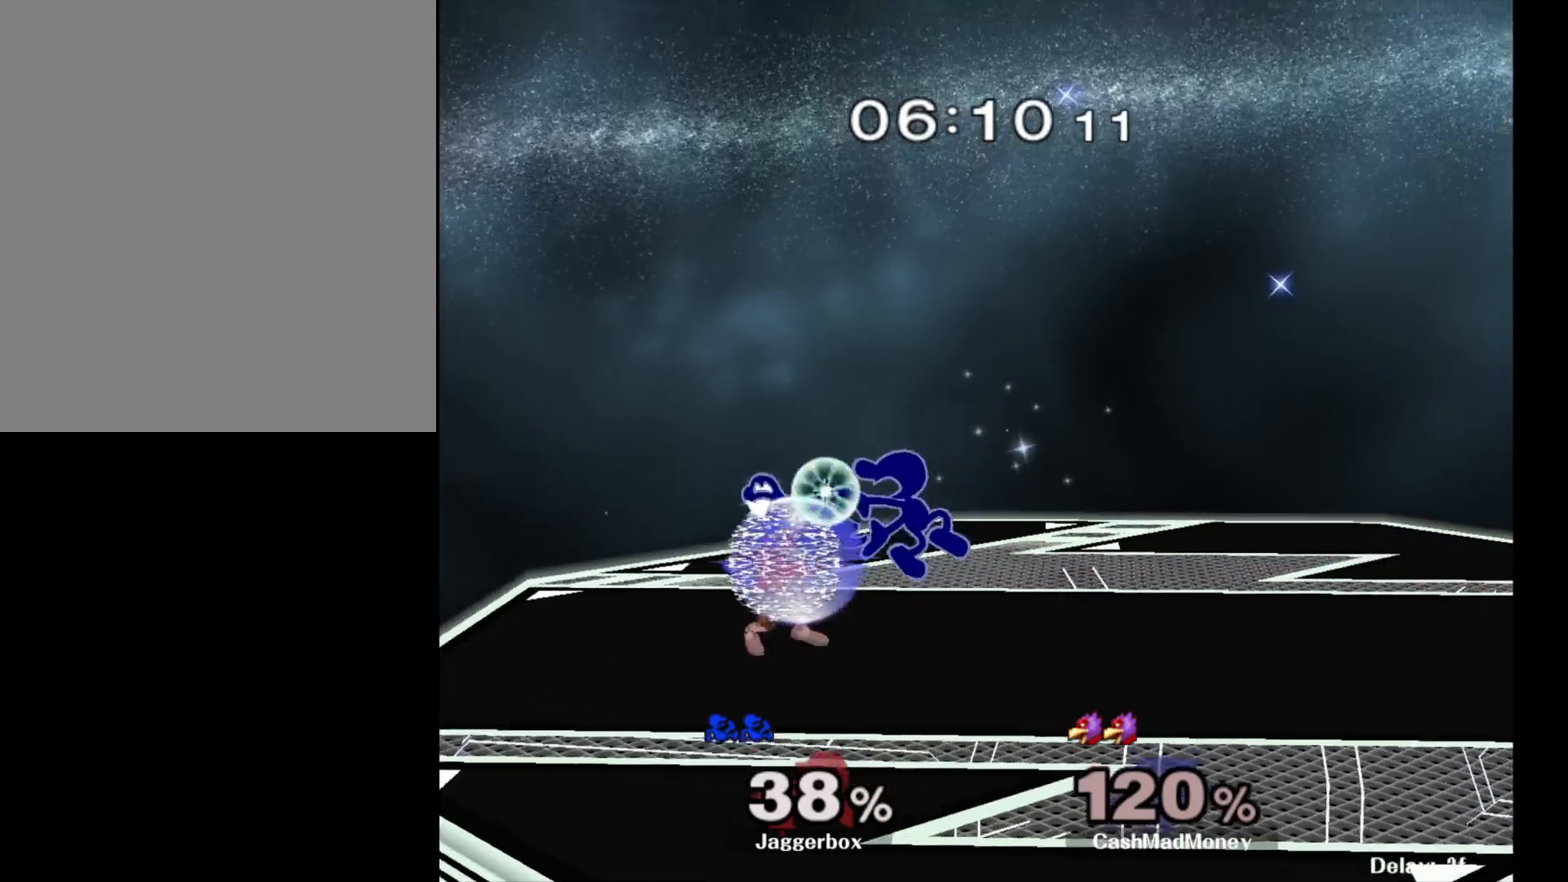
{"buttons": [], "left_stick": "center", "right_stick": "center", "events": [[50, "Z", "down"], [150, "X", "down"], [150, "left_stick", "center"], [217, "left_stick", "down"], [317, "left_stick", "right"], [367, "X", "up"], [367, "Z", "up"], [467, "left_stick", "center"]]}
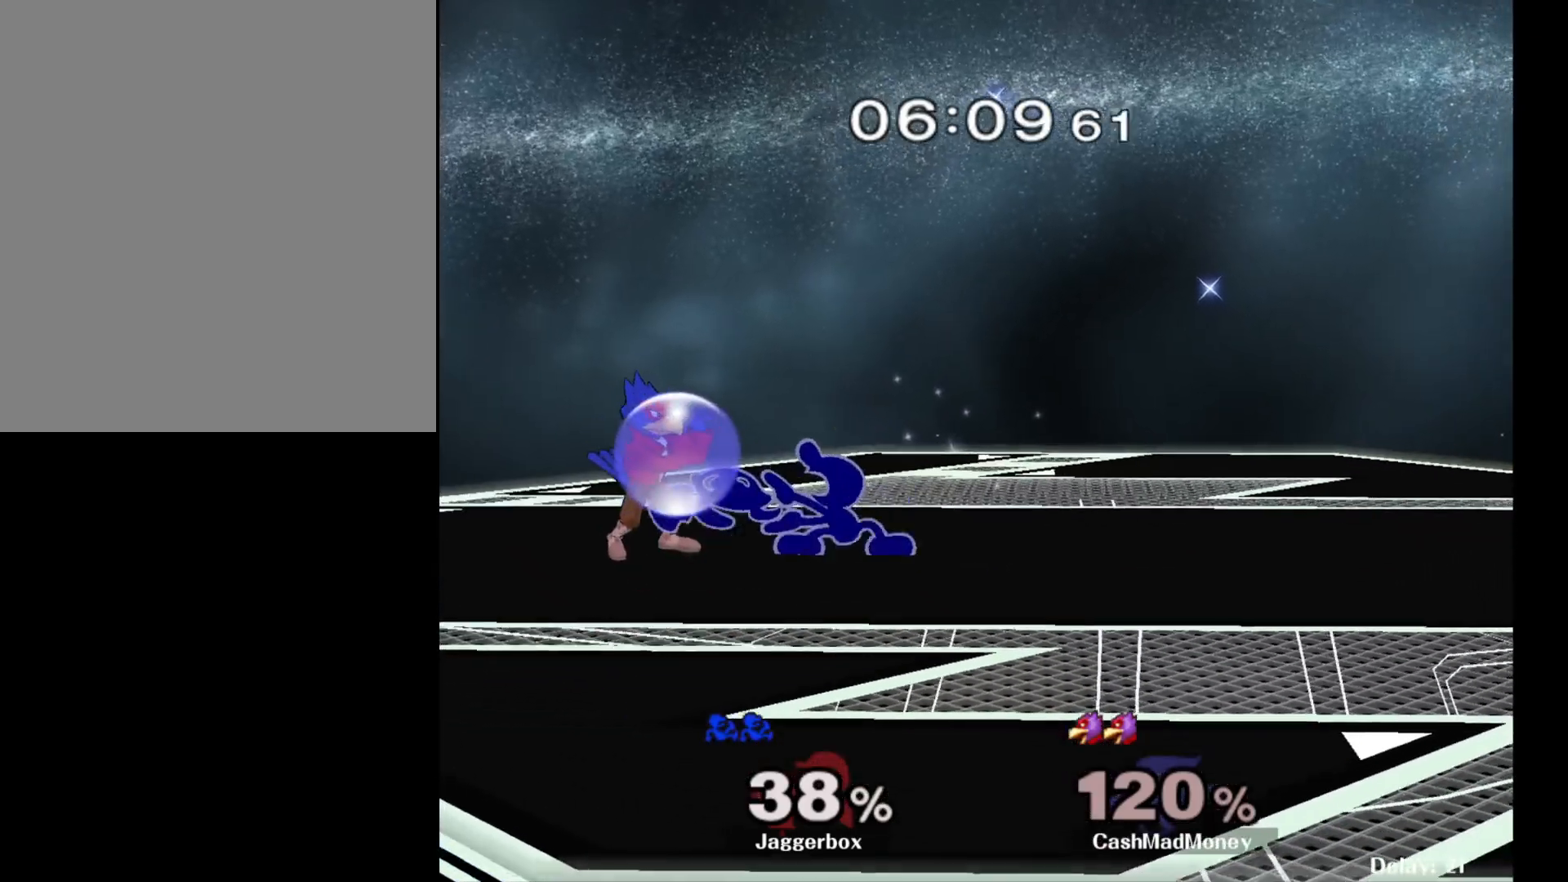
{"buttons": ["X"], "left_stick": "right", "right_stick": "center", "events": [[133, "left_stick", "left"], [467, "X", "down"], [467, "left_stick", "right"]]}
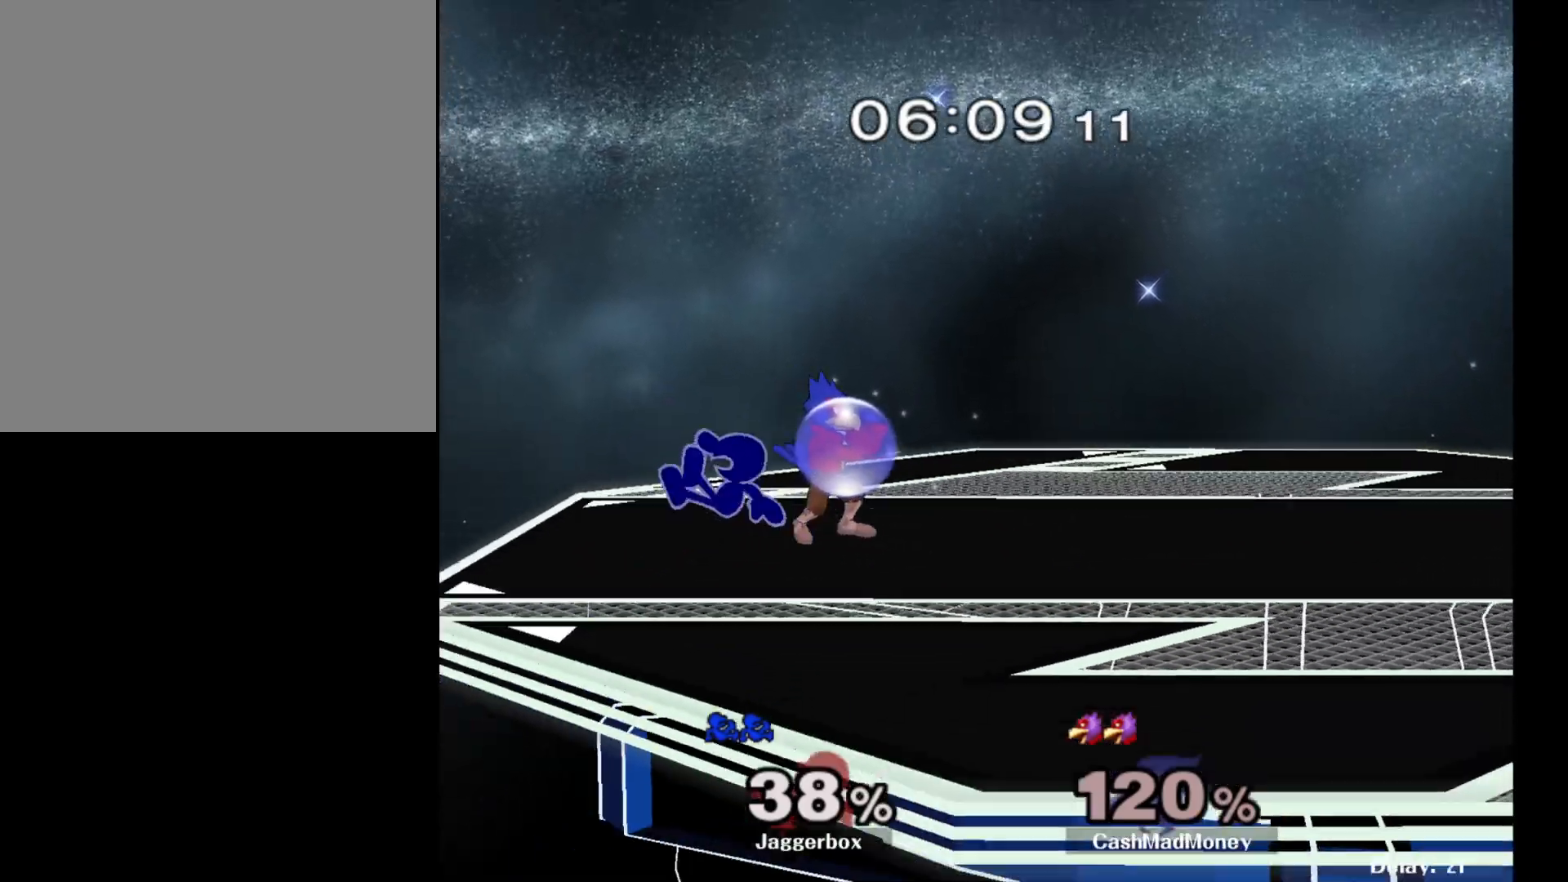
{"buttons": [], "left_stick": "left", "right_stick": "center", "events": [[133, "X", "up"], [133, "right_stick", "down"], [267, "right_stick", "center"], [317, "left_stick", "left"]]}
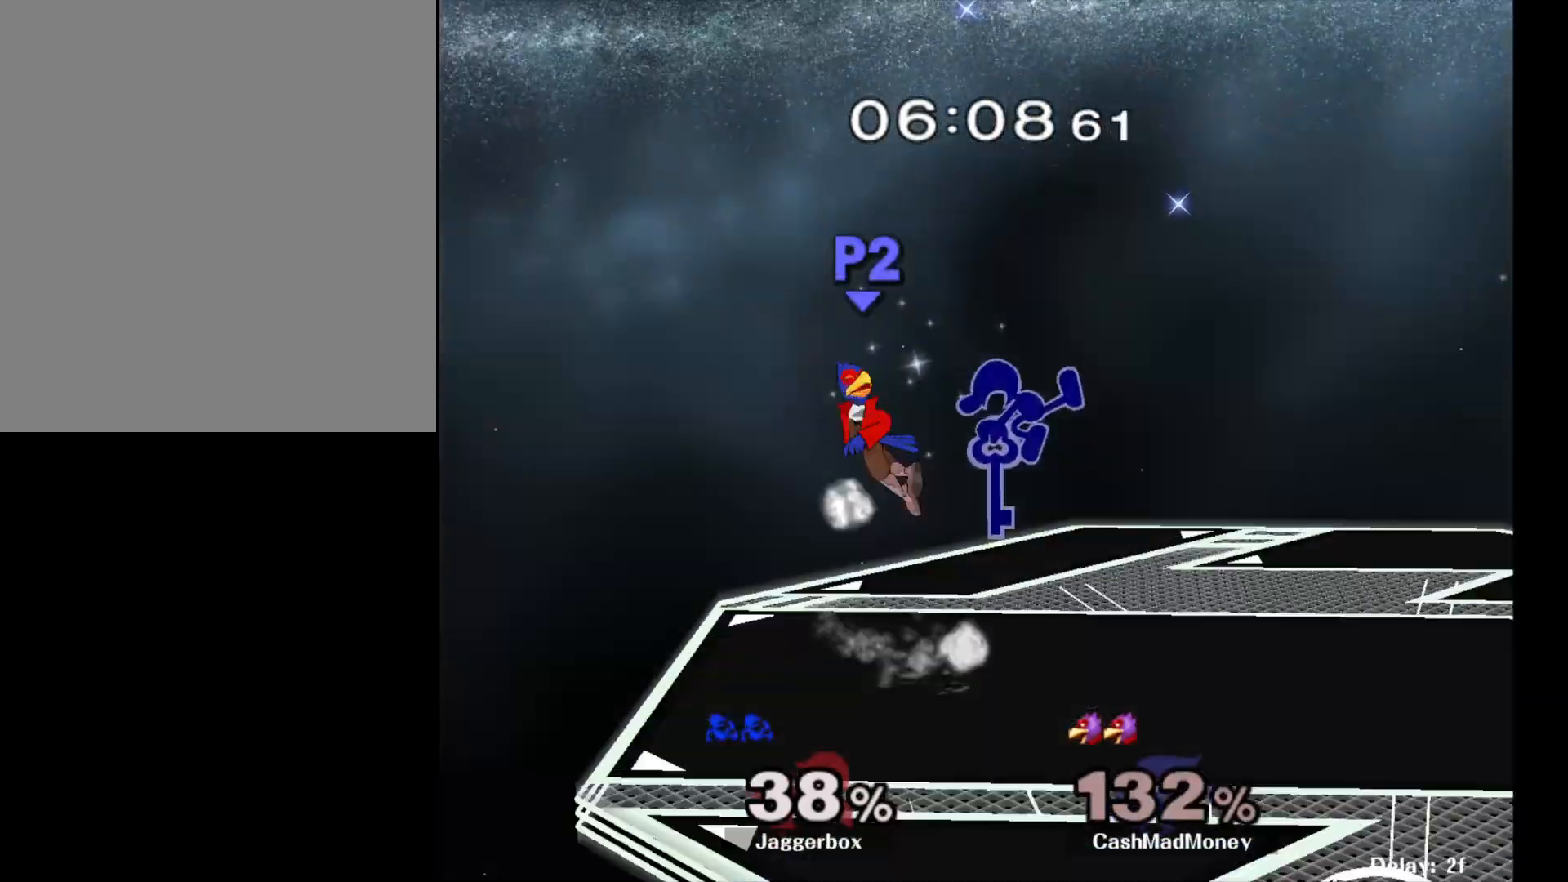
{"buttons": [], "left_stick": "down-left", "right_stick": "center", "events": [[133, "left_stick", "center"], [233, "left_stick", "left"], [300, "left_stick", "down-left"], [333, "Z", "down"], [500, "Z", "up"]]}
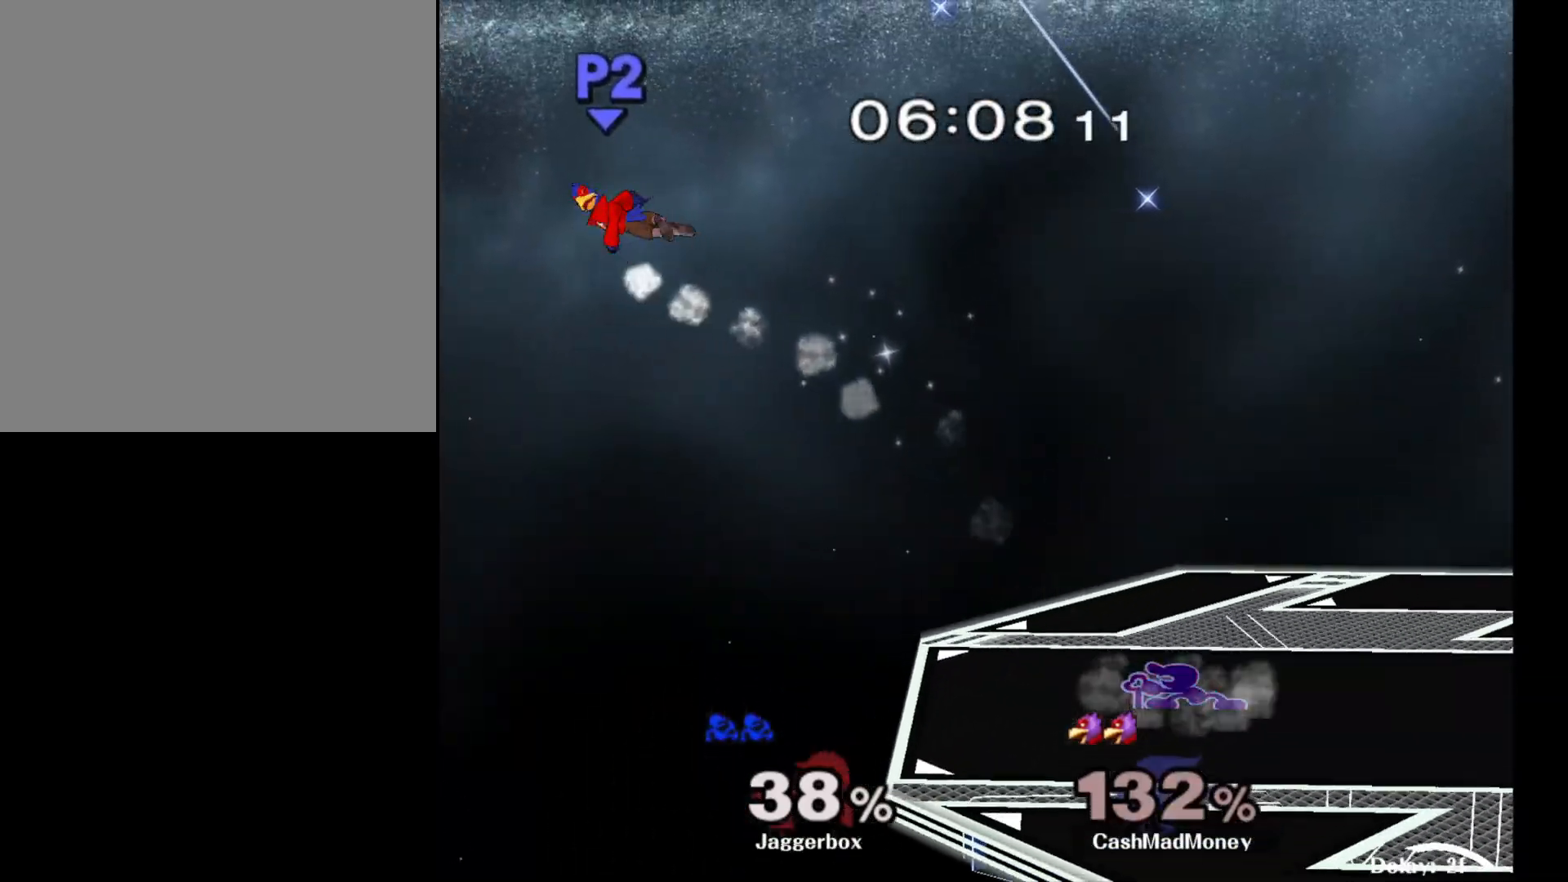
{"buttons": [], "left_stick": "down", "right_stick": "center", "events": [[67, "left_stick", "center"], [350, "left_stick", "right"], [500, "left_stick", "down"]]}
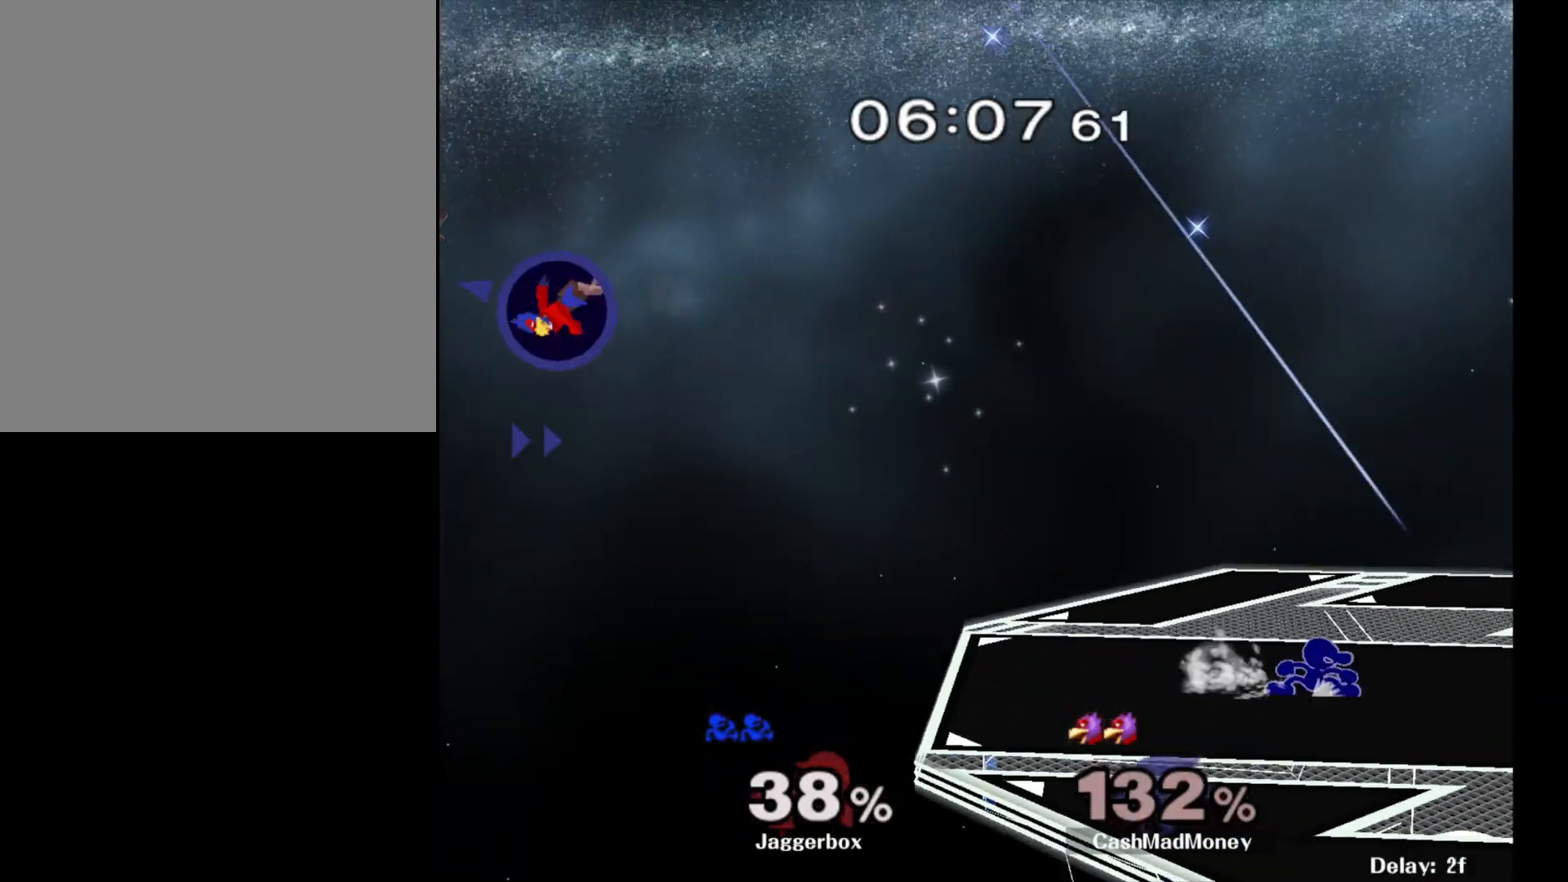
{"buttons": [], "left_stick": "left", "right_stick": "center", "events": [[33, "X", "down"], [100, "left_stick", "left"], [133, "R1", "down"], [200, "X", "up"], [233, "R1", "up"], [233, "left_stick", "center"], [300, "left_stick", "left"]]}
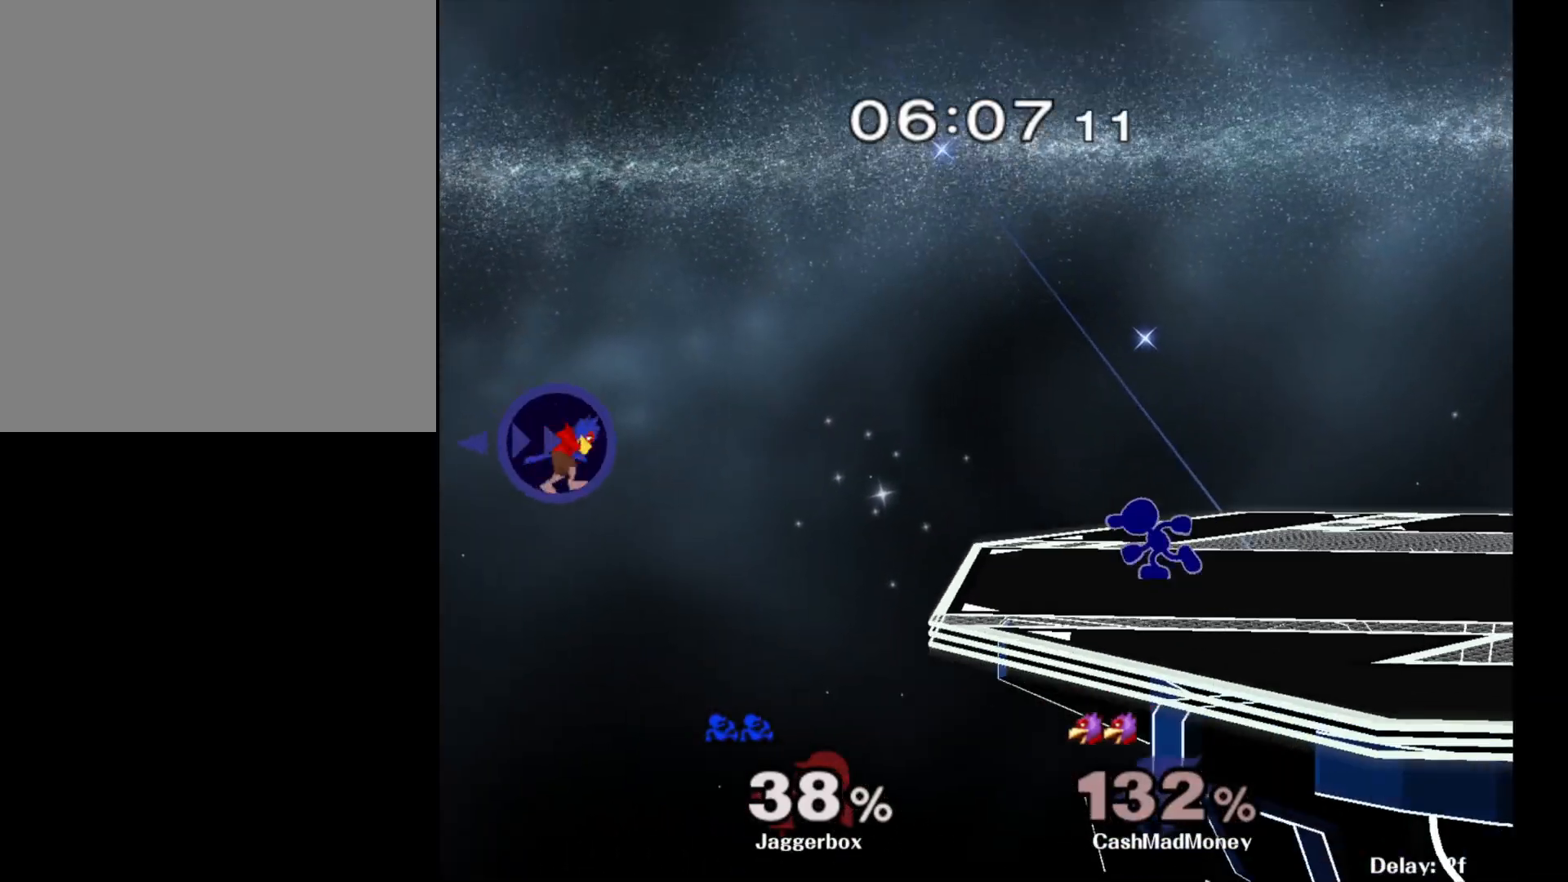
{"buttons": [], "left_stick": "left", "right_stick": "center", "events": [[100, "left_stick", "center"], [450, "left_stick", "left"]]}
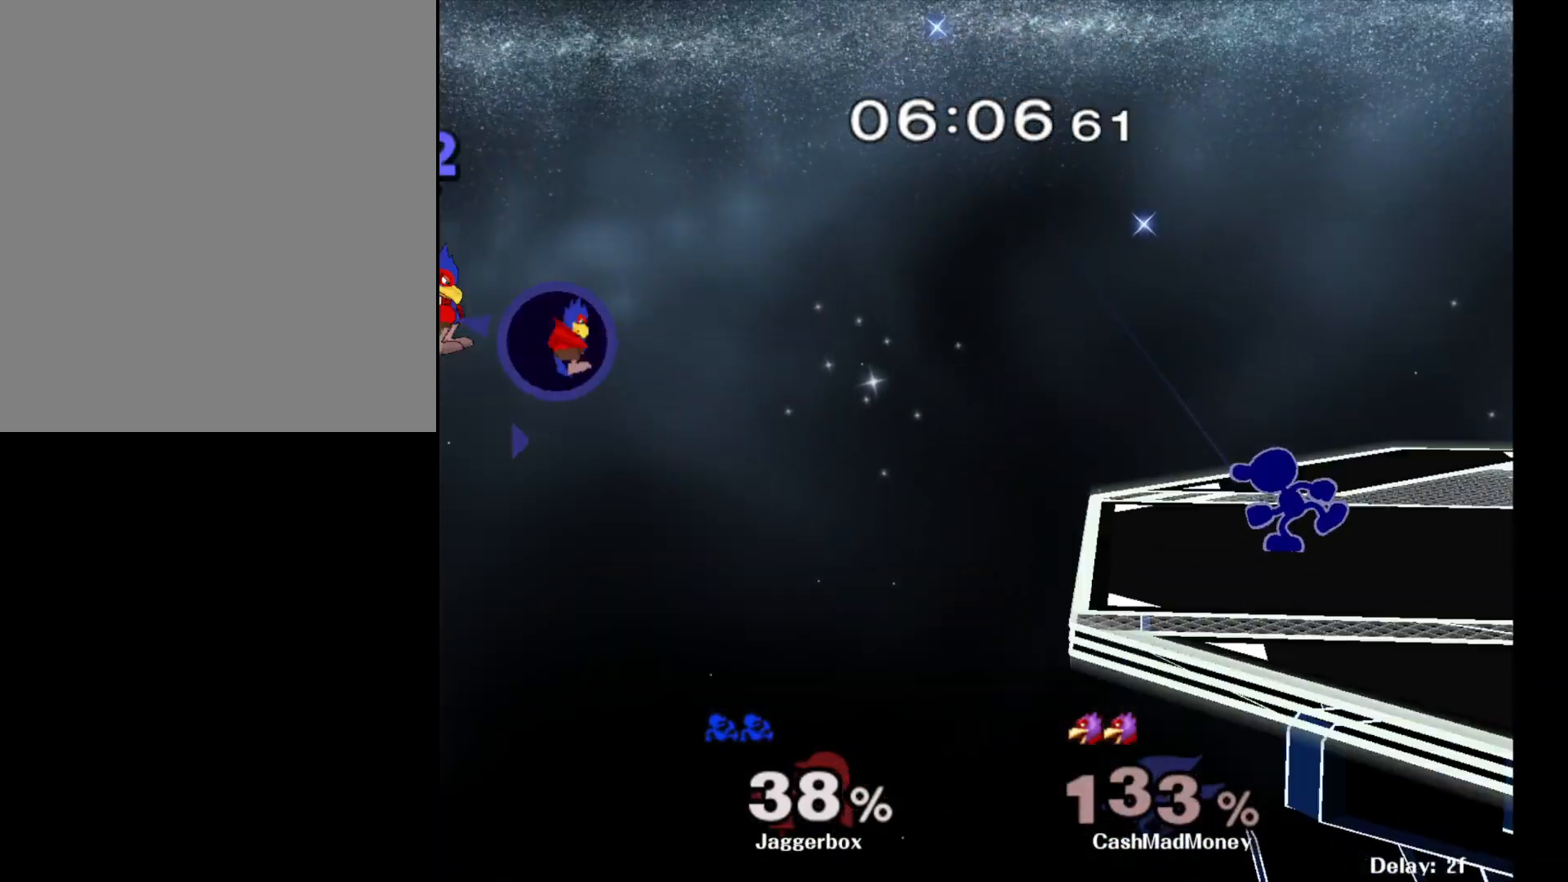
{"buttons": [], "left_stick": "down", "right_stick": "center", "events": [[450, "left_stick", "down"]]}
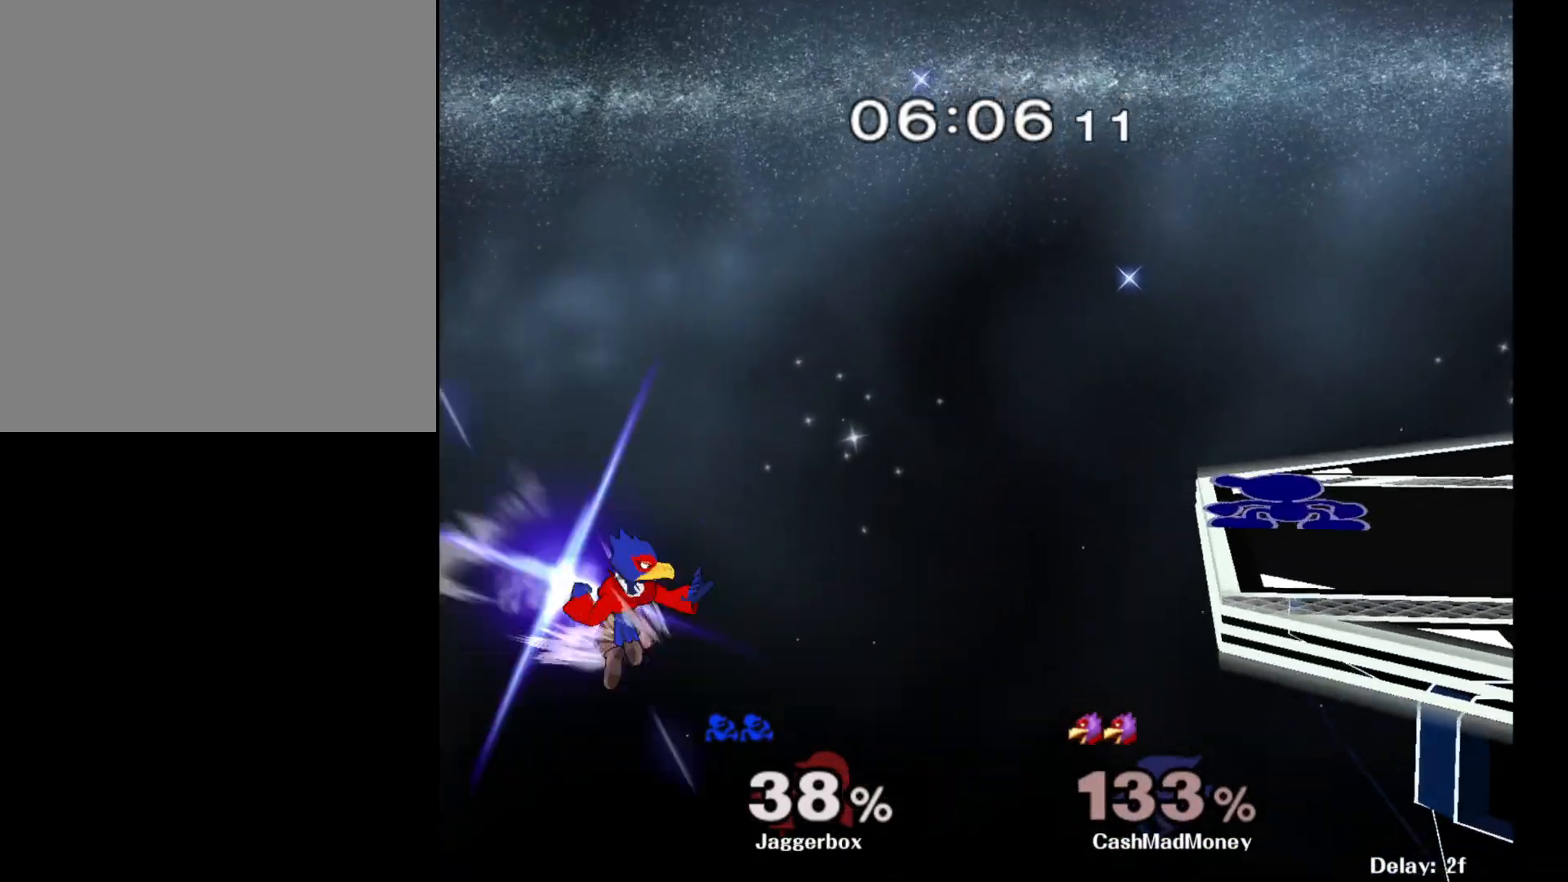
{"buttons": [], "left_stick": "down", "right_stick": "center", "events": [[117, "A", "down"], [267, "A", "up"]]}
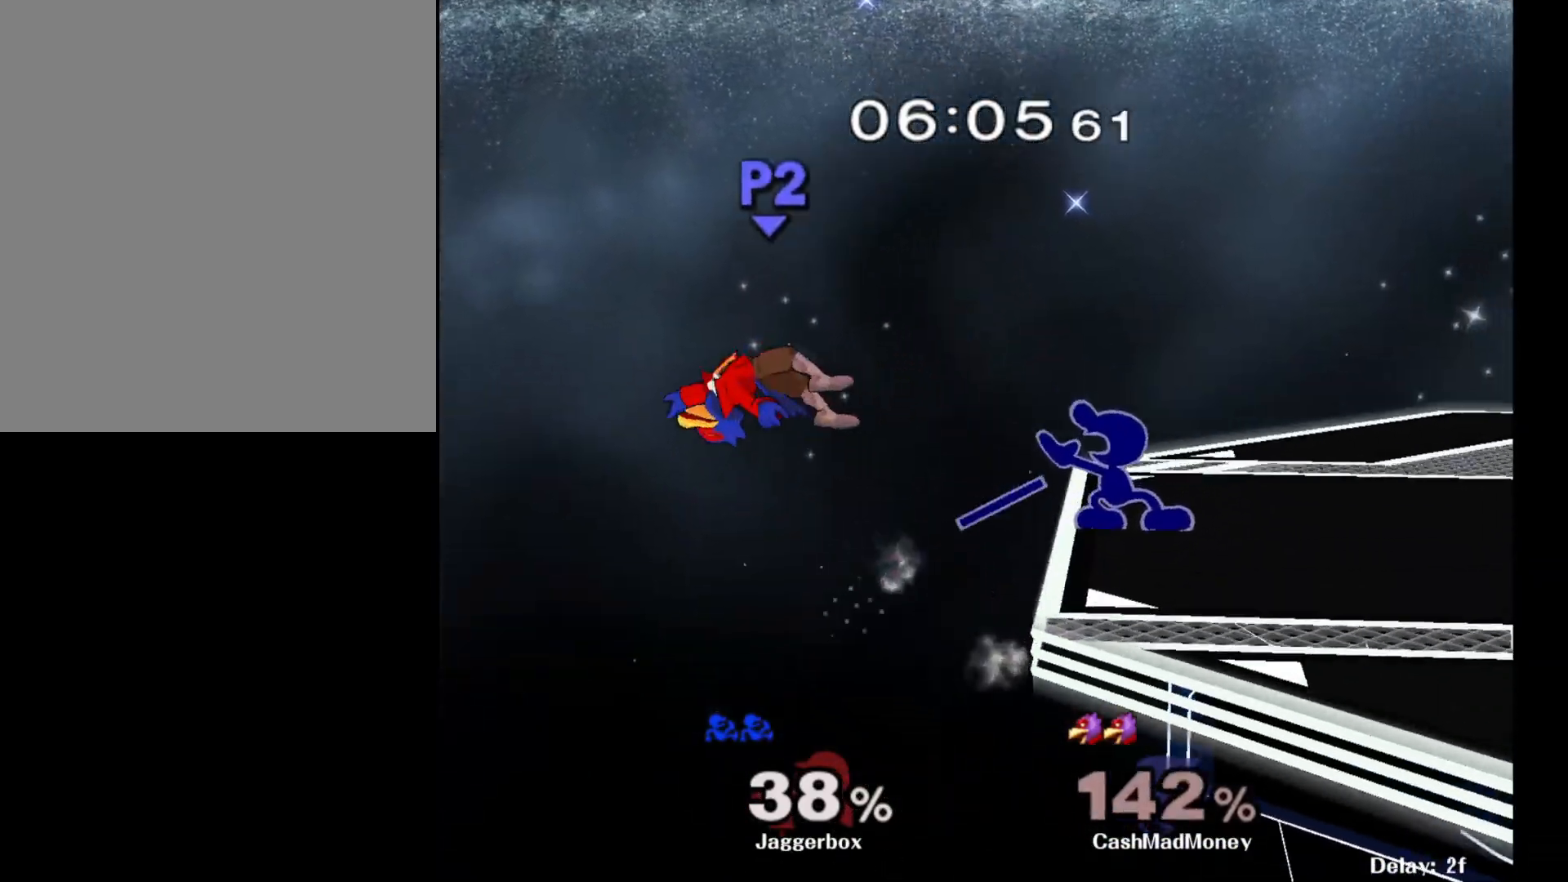
{"buttons": [], "left_stick": "right", "right_stick": "center", "events": [[50, "left_stick", "center"], [350, "left_stick", "right"]]}
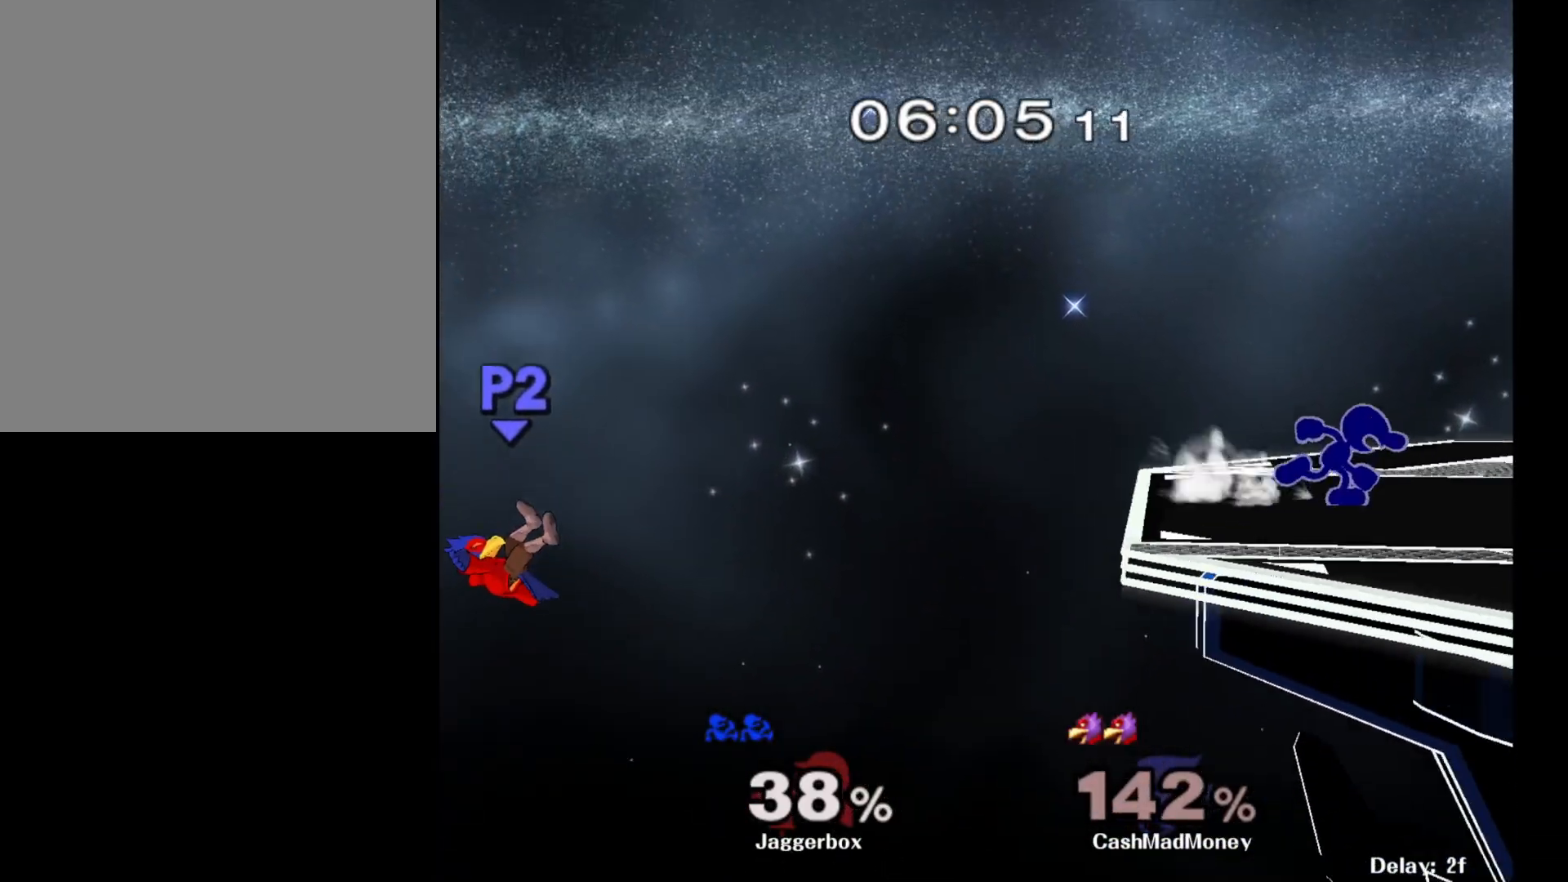
{"buttons": [], "left_stick": "right", "right_stick": "center", "events": [[50, "X", "down"], [133, "R1", "down"], [183, "X", "up"], [217, "R1", "up"], [350, "X", "down"], [383, "R1", "down"], [483, "X", "up"], [500, "R1", "up"]]}
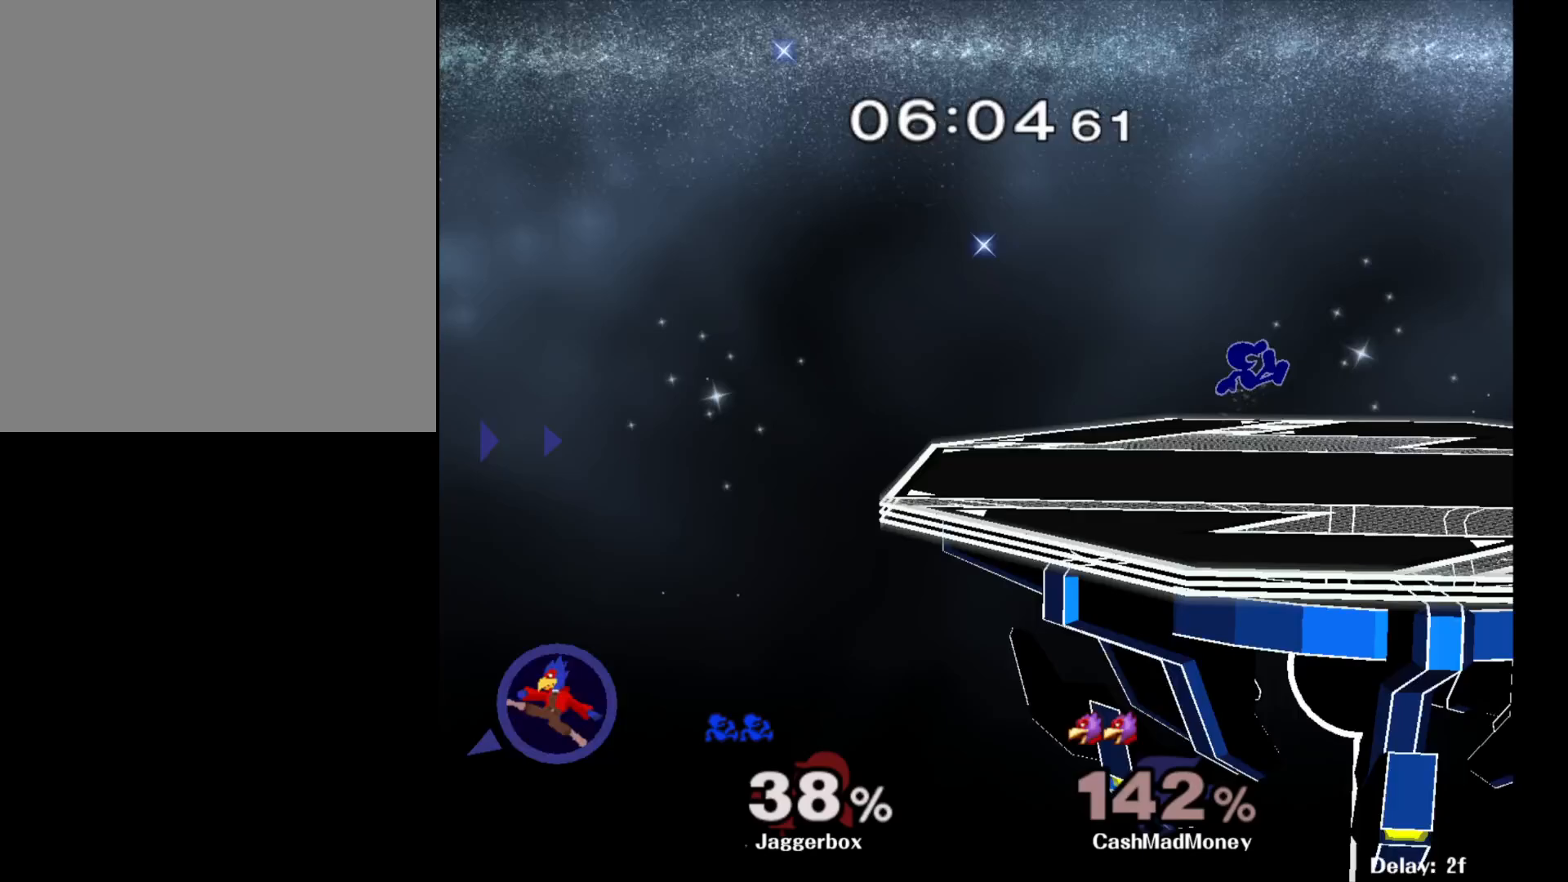
{"buttons": [], "left_stick": "down", "right_stick": "center", "events": [[33, "left_stick", "center"], [117, "left_stick", "left"], [283, "left_stick", "center"], [500, "left_stick", "down"]]}
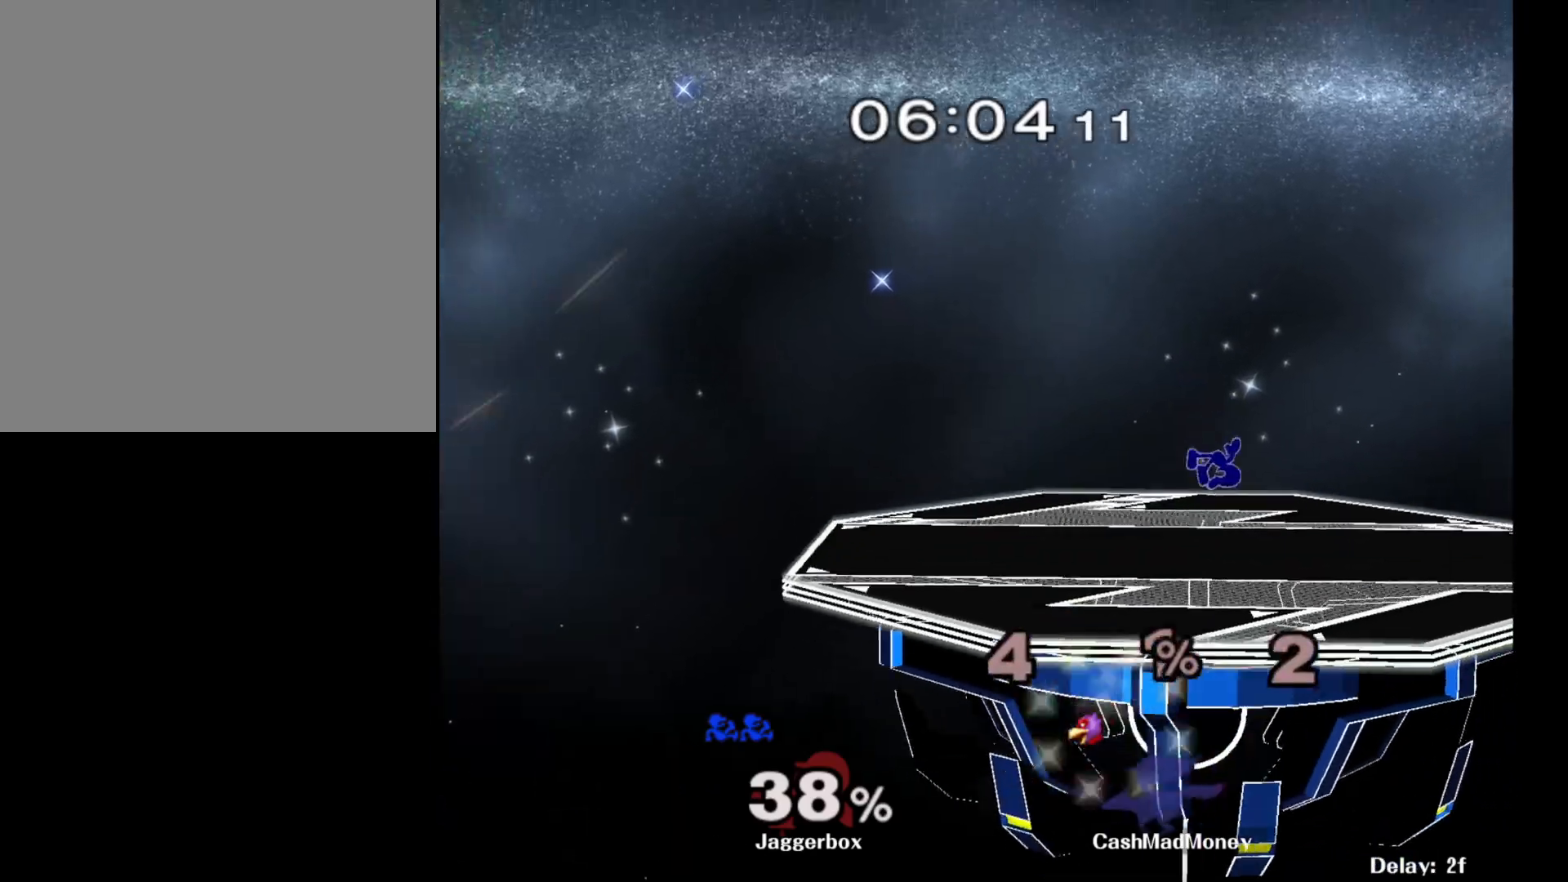
{"buttons": ["X"], "left_stick": "down-left", "right_stick": "center", "events": [[17, "left_stick", "down-right"], [150, "R1", "down"], [283, "R1", "up"], [300, "left_stick", "center"], [383, "left_stick", "left"], [483, "left_stick", "down-left"], [500, "X", "down"]]}
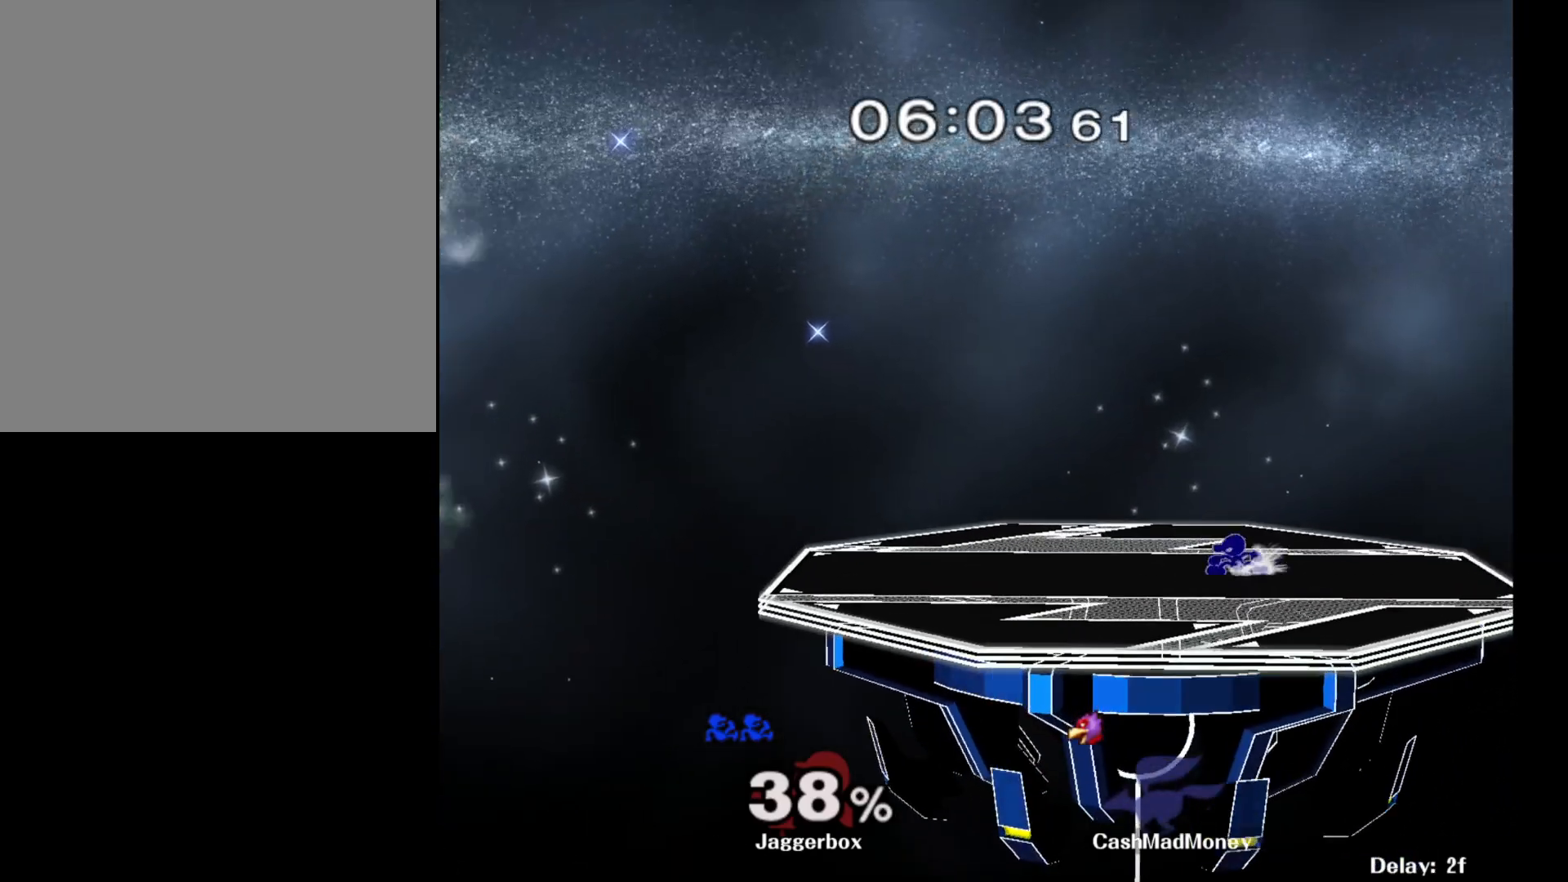
{"buttons": [], "left_stick": "center", "right_stick": "center", "events": [[67, "left_stick", "right"], [100, "R1", "down"], [100, "X", "up"], [200, "R1", "up"], [283, "X", "down"], [350, "R1", "down"], [367, "X", "up"], [433, "left_stick", "center"], [450, "R1", "up"]]}
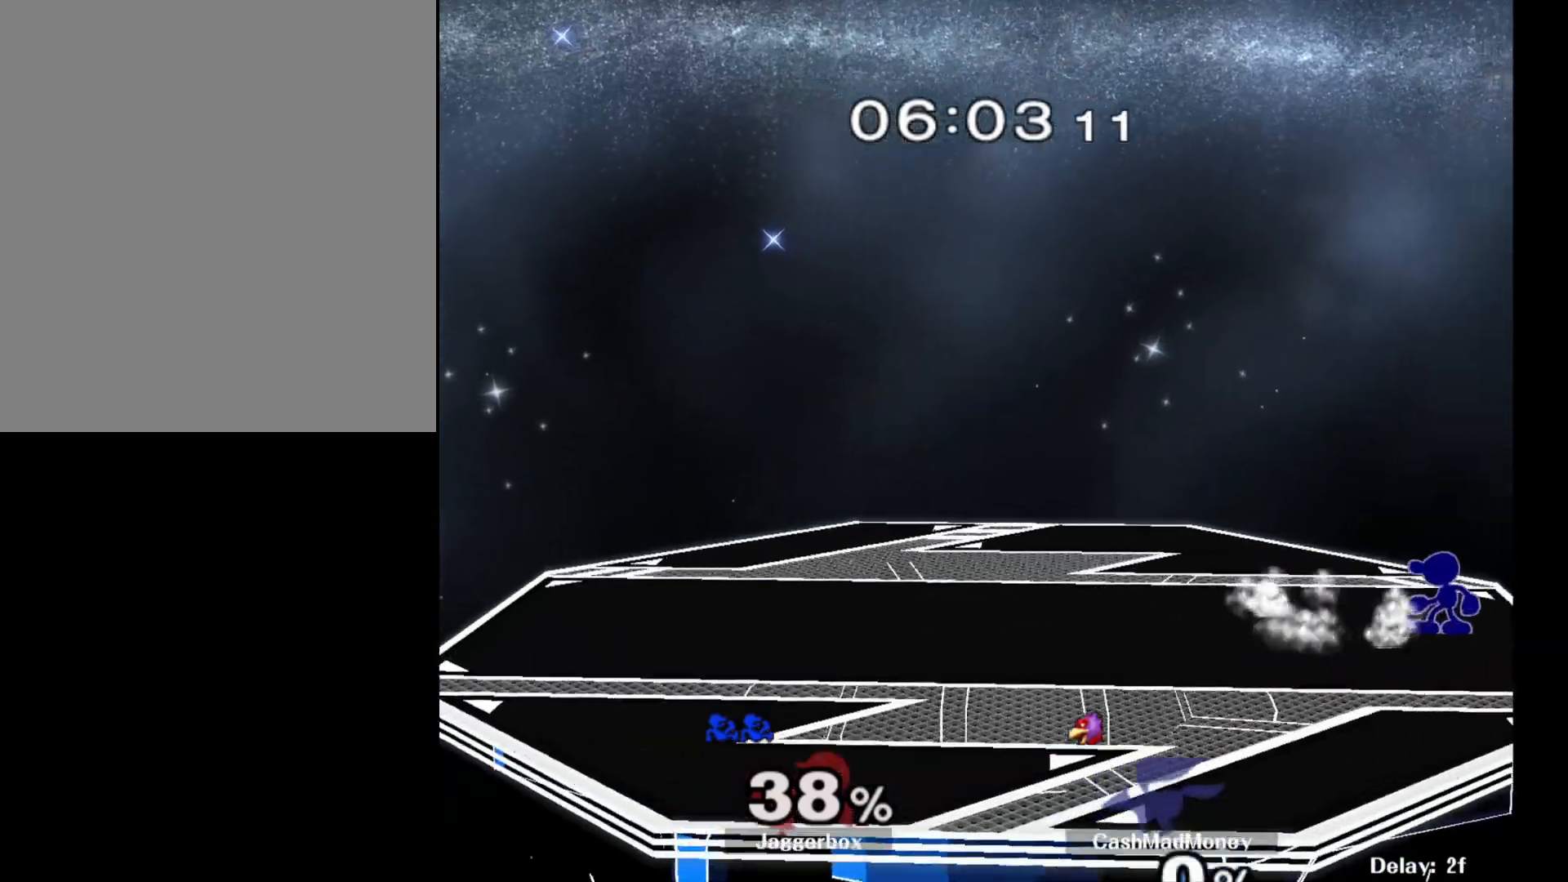
{"buttons": ["X", "R1"], "left_stick": "down-right", "right_stick": "center", "events": [[67, "left_stick", "left"], [417, "X", "down"], [467, "left_stick", "down-right"], [483, "R1", "down"]]}
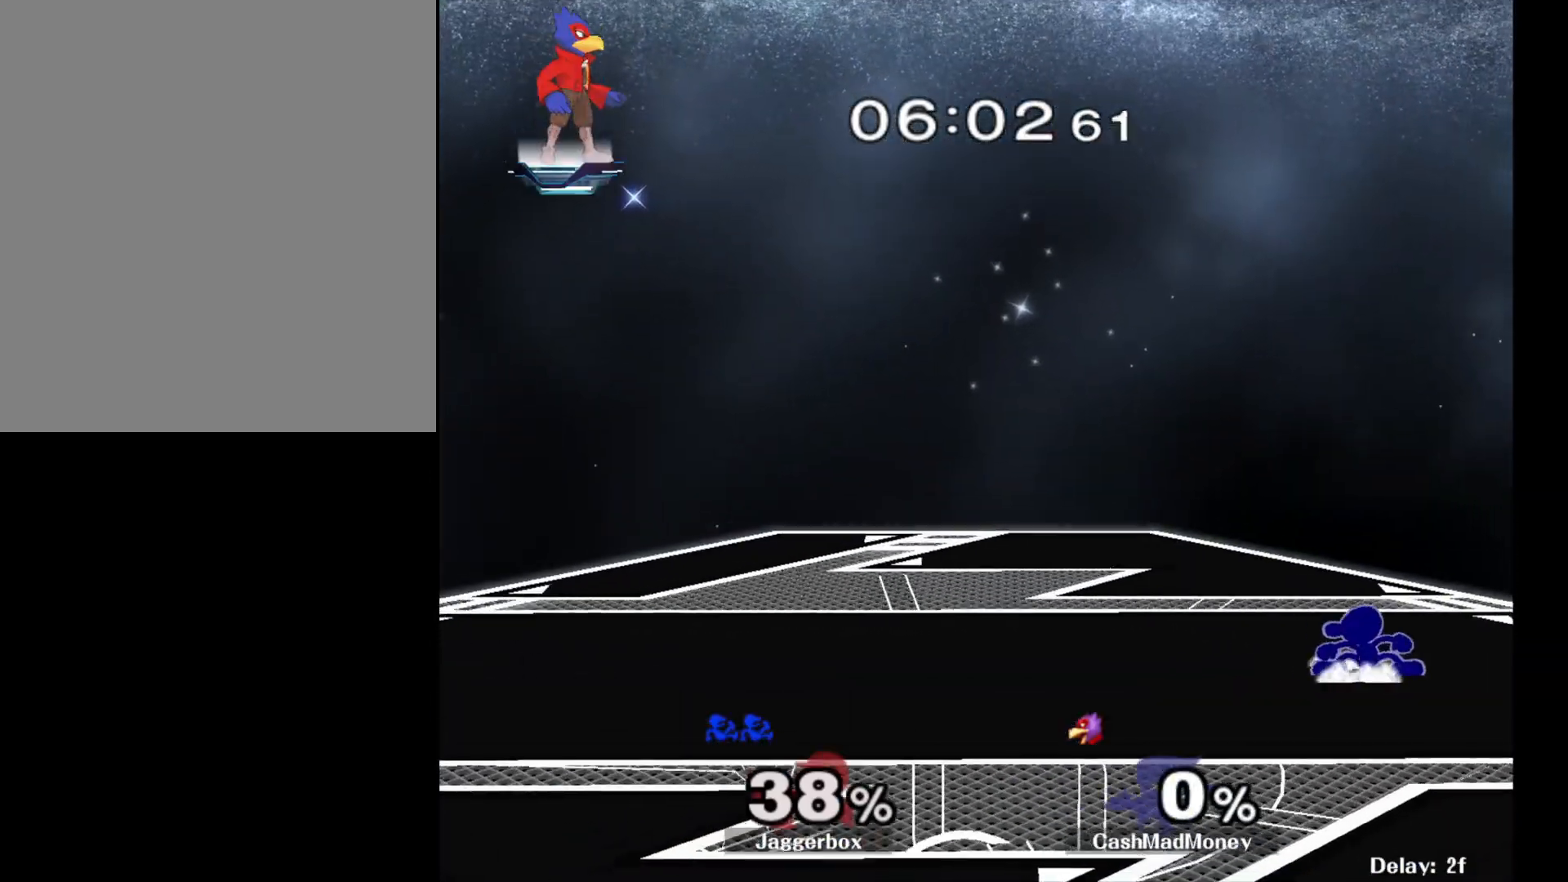
{"buttons": [], "left_stick": "down", "right_stick": "center", "events": [[50, "X", "up"], [83, "left_stick", "down"], [100, "R1", "up"], [200, "left_stick", "down-left"], [367, "left_stick", "down"]]}
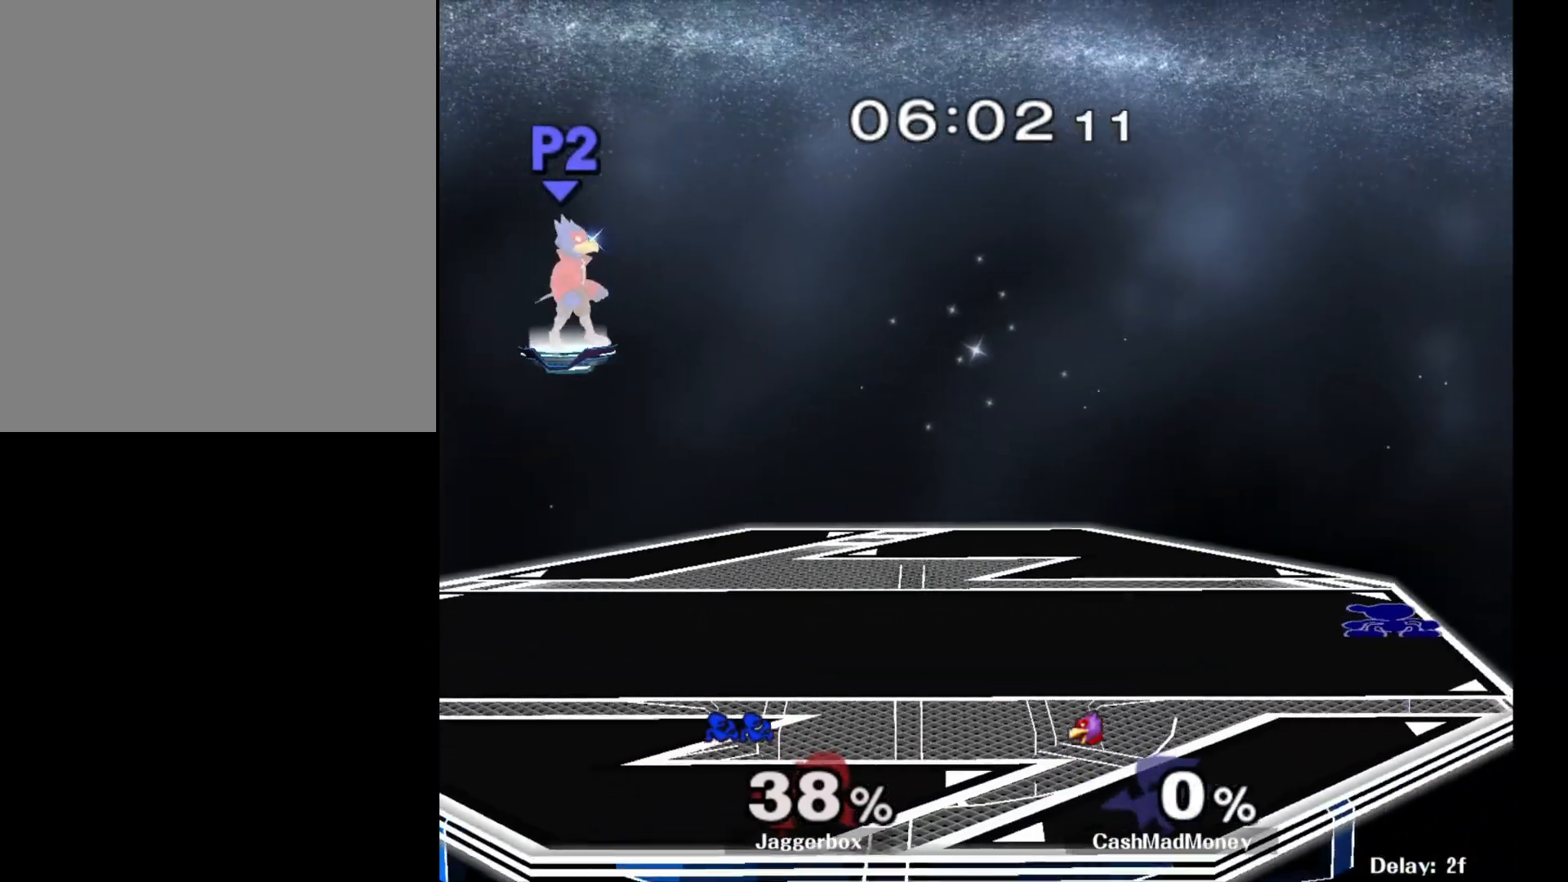
{"buttons": [], "left_stick": "down", "right_stick": "center", "events": []}
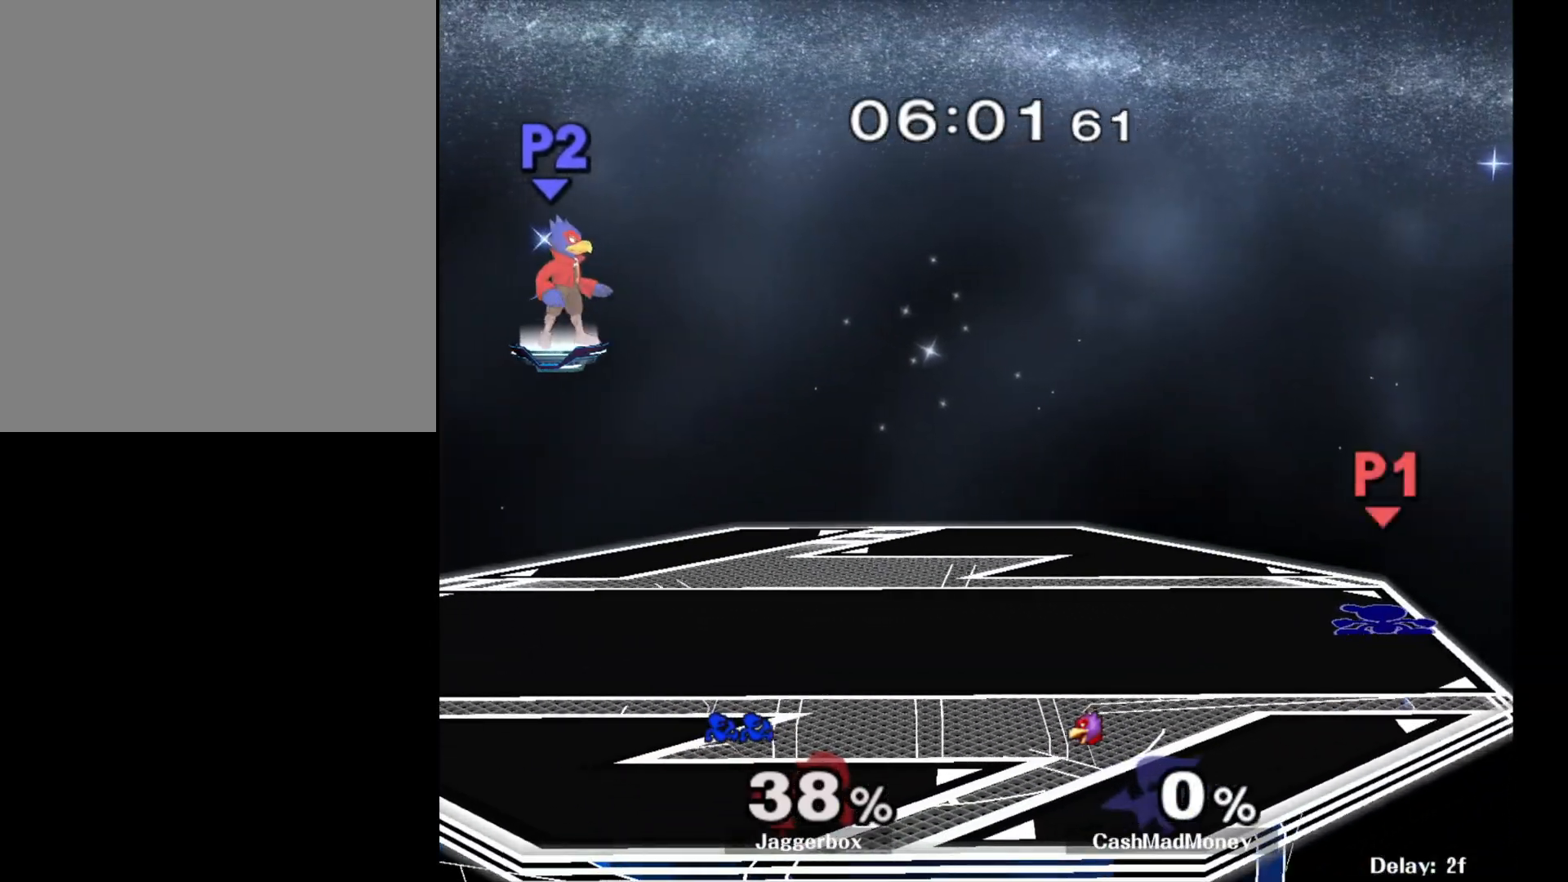
{"buttons": [], "left_stick": "down", "right_stick": "center", "events": []}
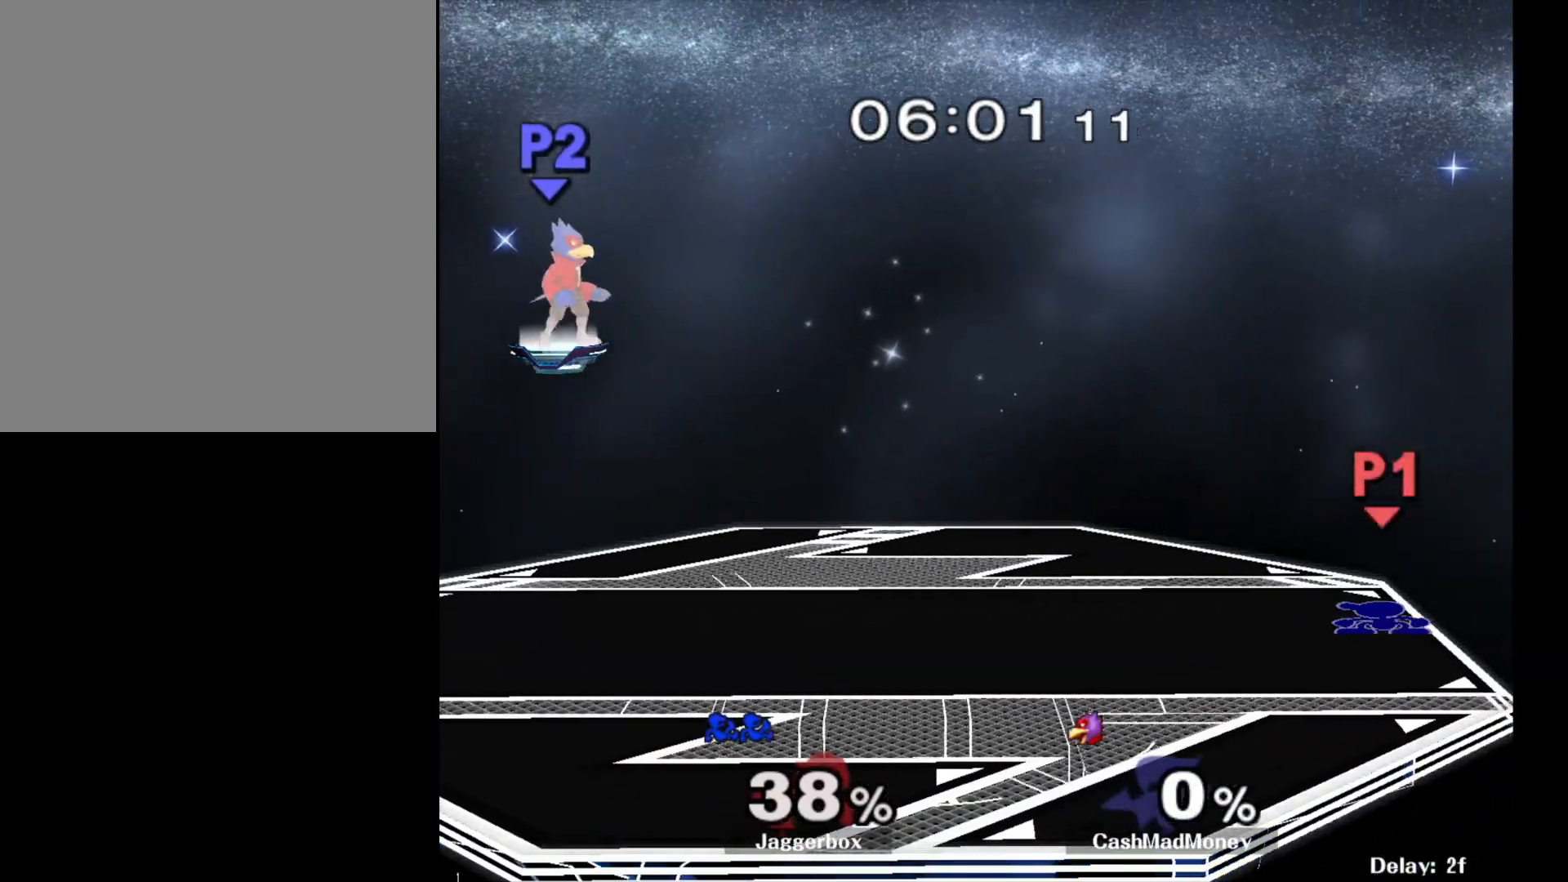
{"buttons": [], "left_stick": "down", "right_stick": "center", "events": []}
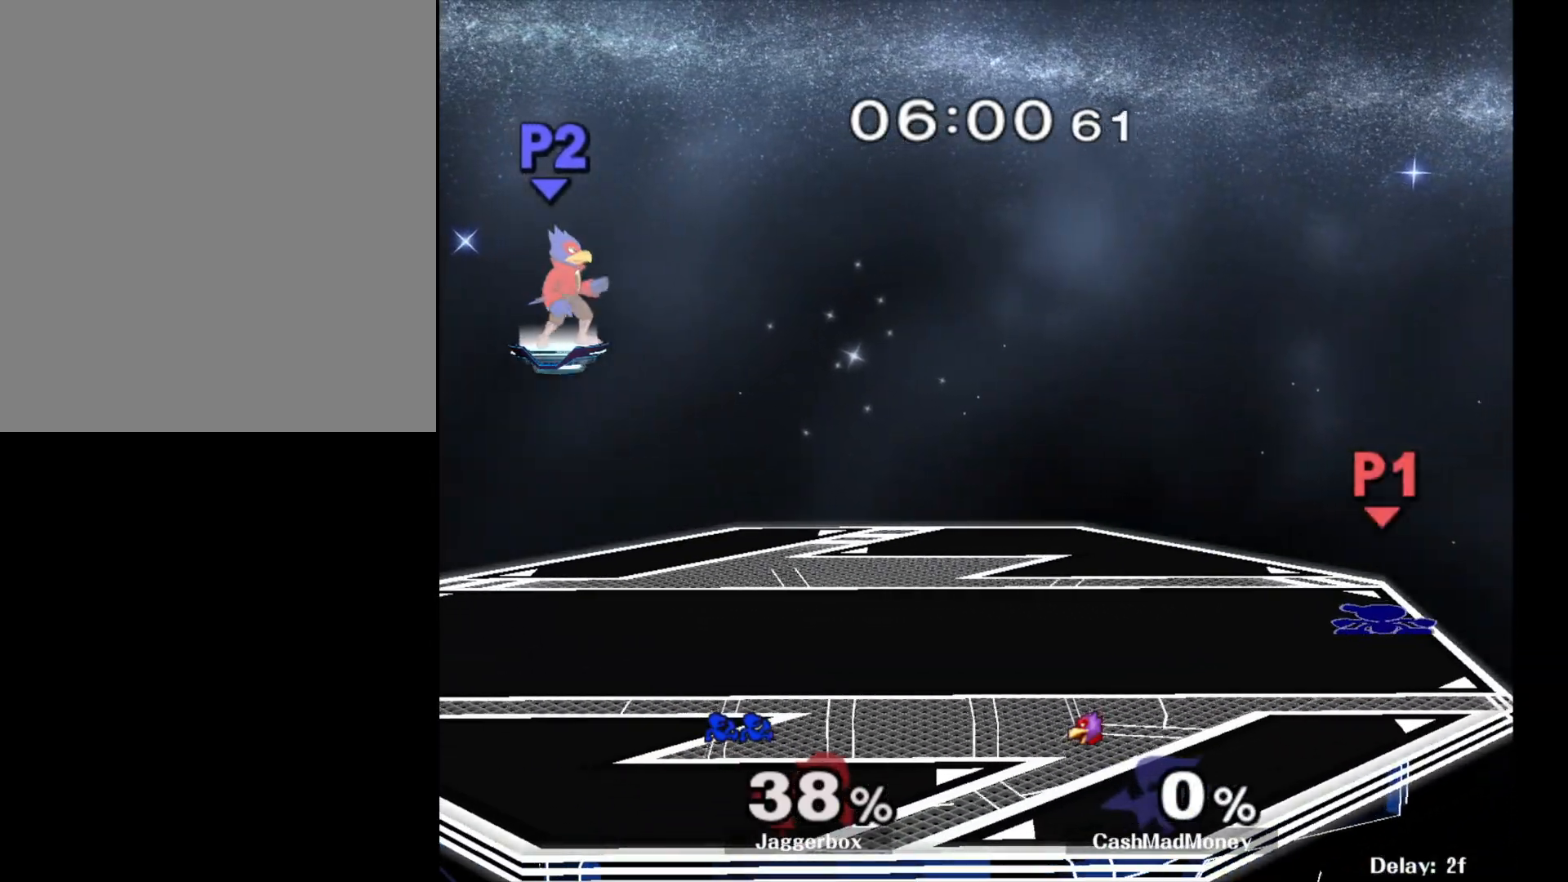
{"buttons": [], "left_stick": "down", "right_stick": "center", "events": []}
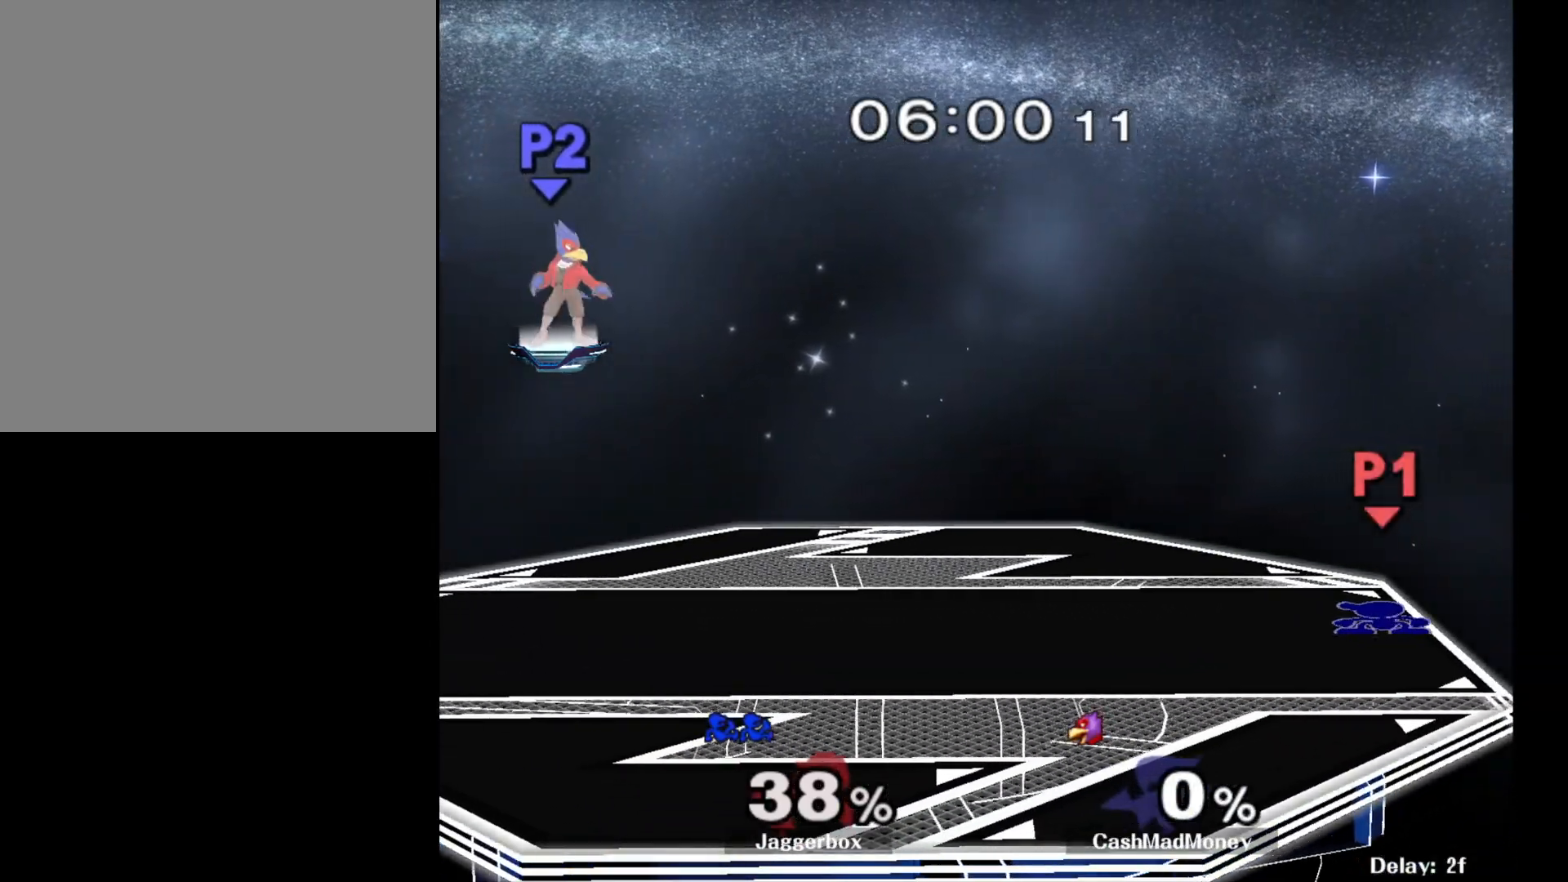
{"buttons": [], "left_stick": "down", "right_stick": "center", "events": []}
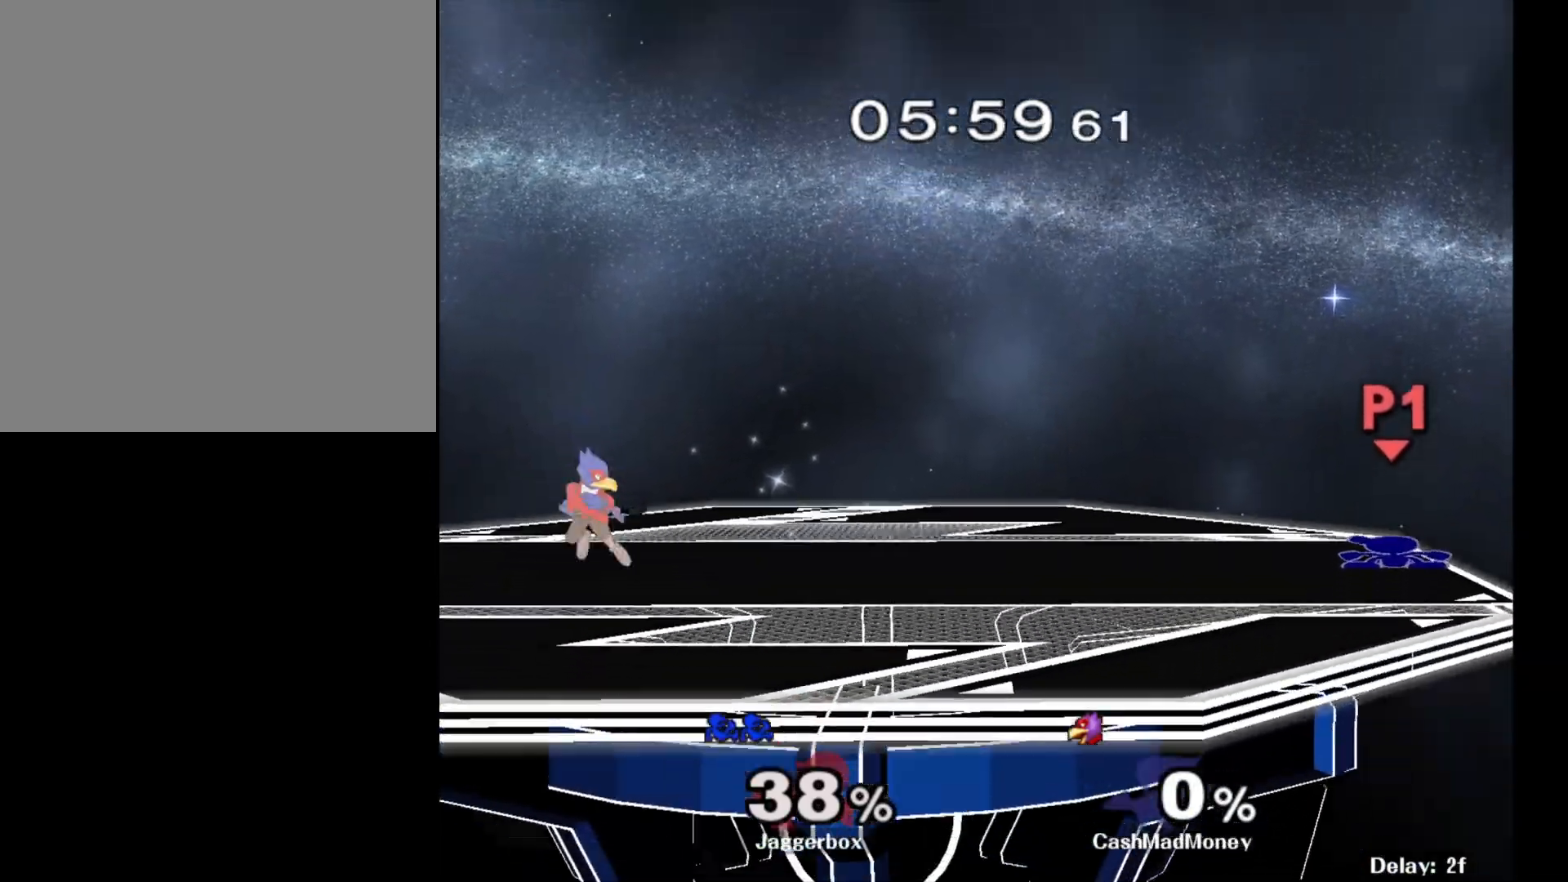
{"buttons": [], "left_stick": "down", "right_stick": "center", "events": []}
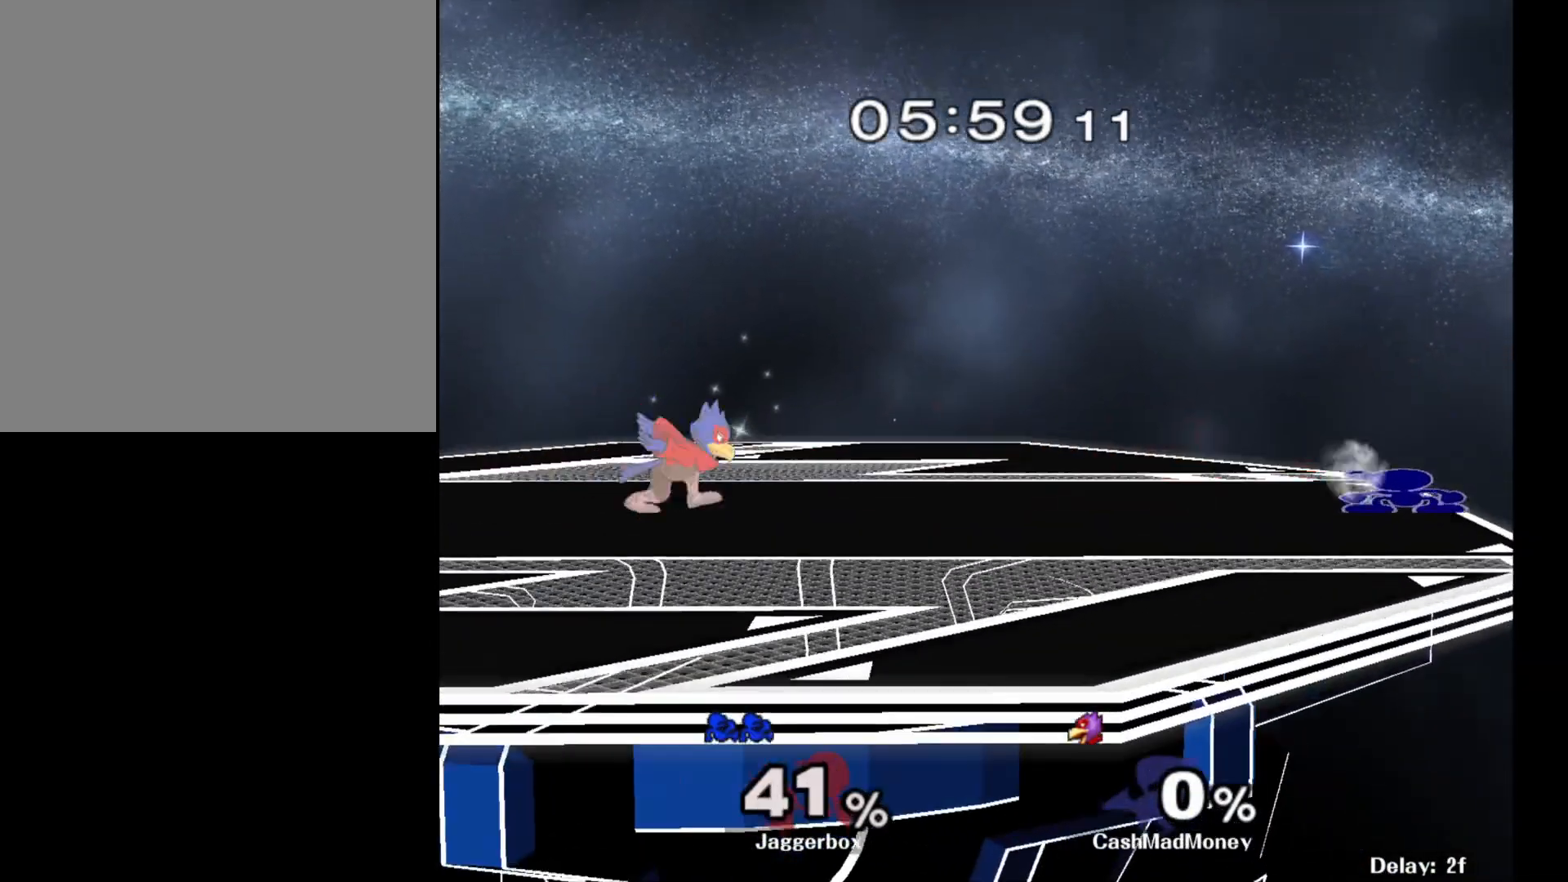
{"buttons": ["X"], "left_stick": "center", "right_stick": "center", "events": [[433, "X", "down"], [450, "left_stick", "center"]]}